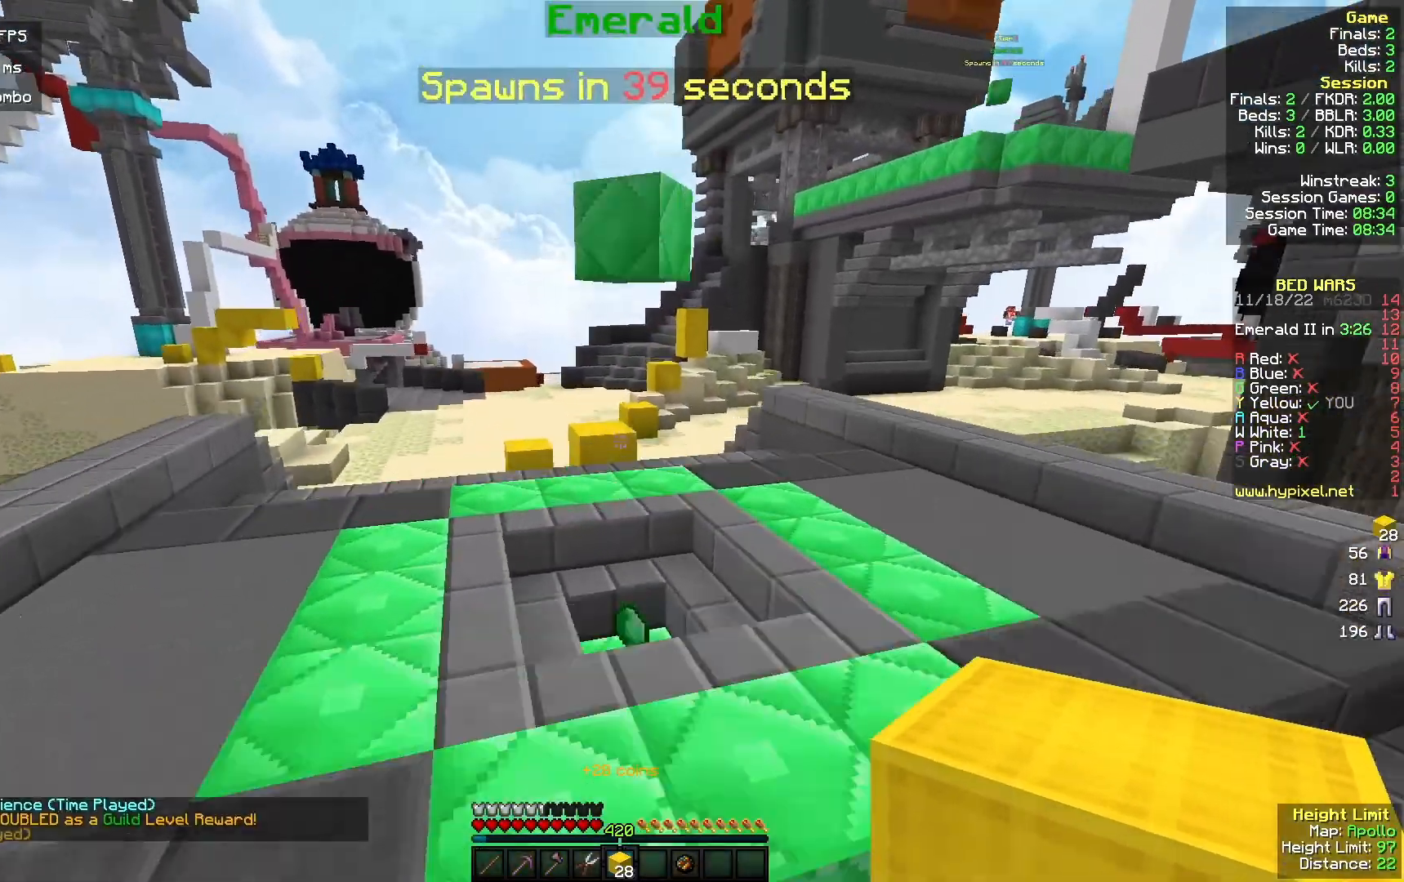
Gameplay with keyboard and mouse; each line is a JSON object with the keys and mouse buttons held at the frame after it. "events" lists presses ("down") and releases ("up") of "a", "d", "s", "w", "mouse_left" and "mouse_right" between this image and that frame as [ms after this image, input, new state], when the widget could be followed in between. "mouse_left", "mouse_right" = the "left", "right" buttons of the "mouse" list. No other keys are recorded. Fast repeated clicks can show as one long hold. Mouse movement is not recorded.
{"keys": ["d", "w"], "mouse": [], "events": [[133, "d", "down"], [200, "mouse_left", "up"]]}
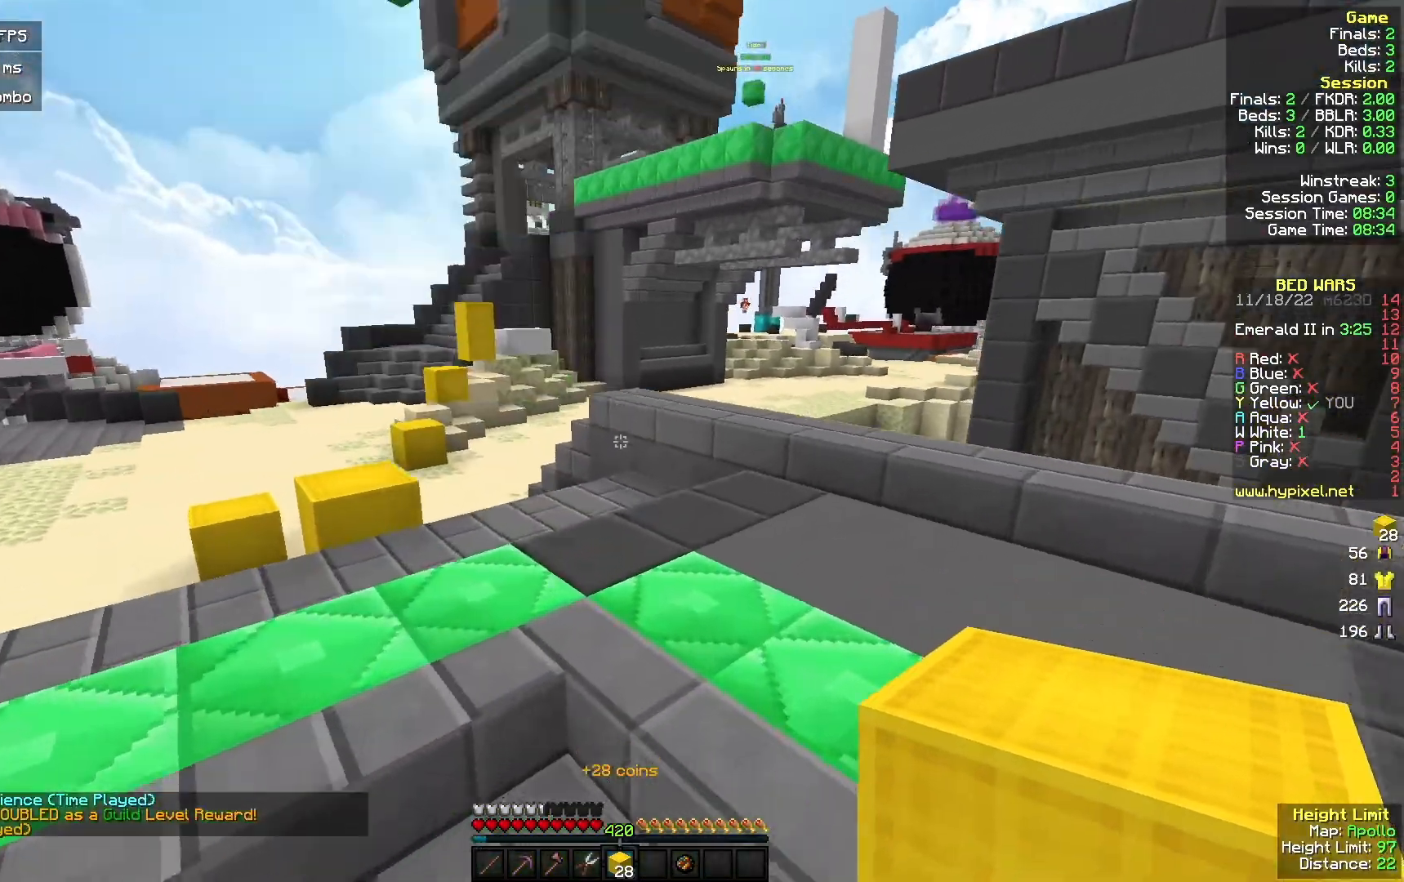
{"keys": ["w"], "mouse": [], "events": [[133, "d", "up"]]}
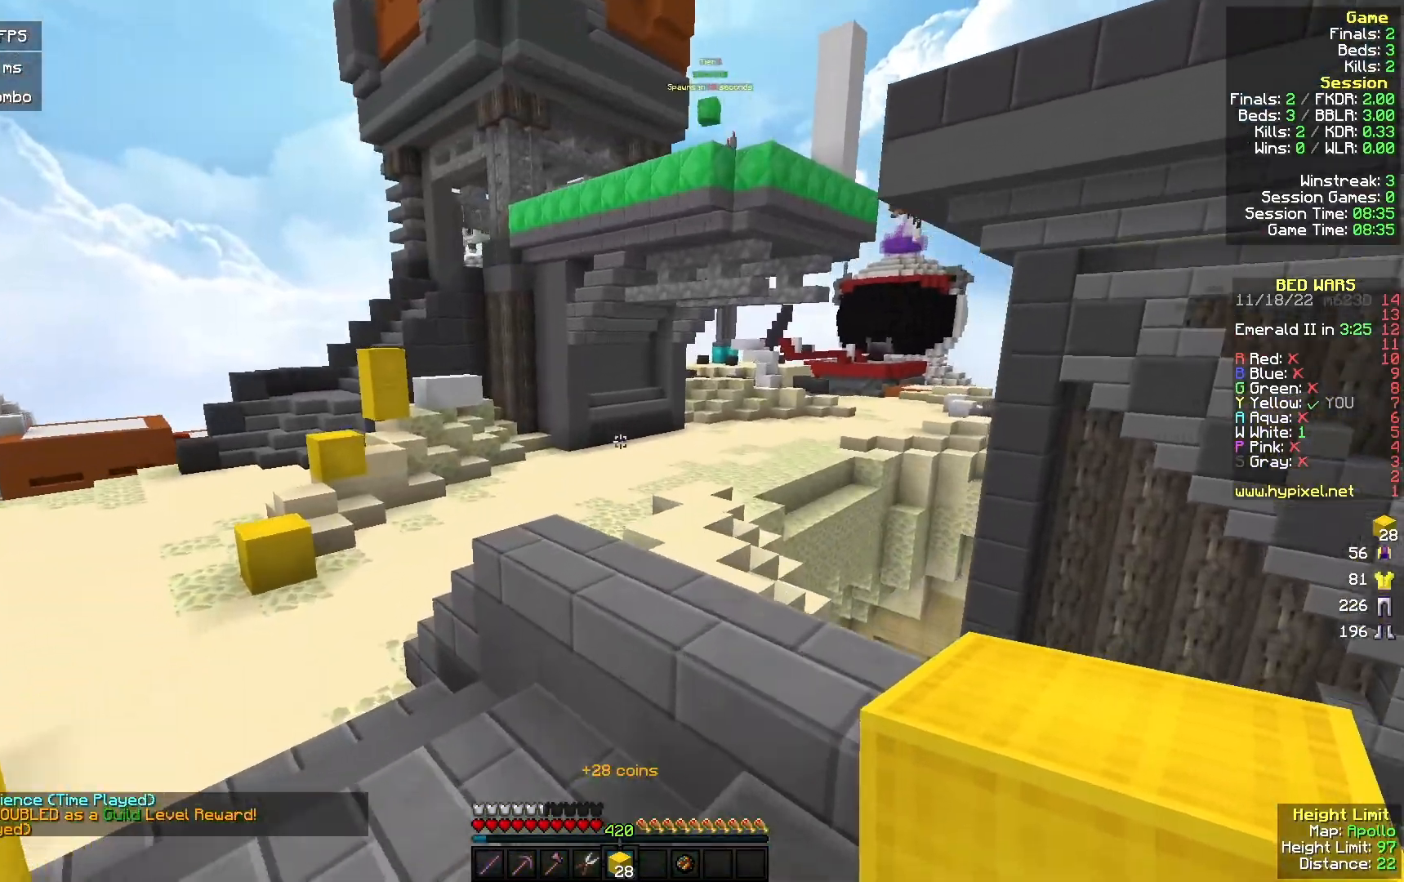
{"keys": ["w"], "mouse": [], "events": []}
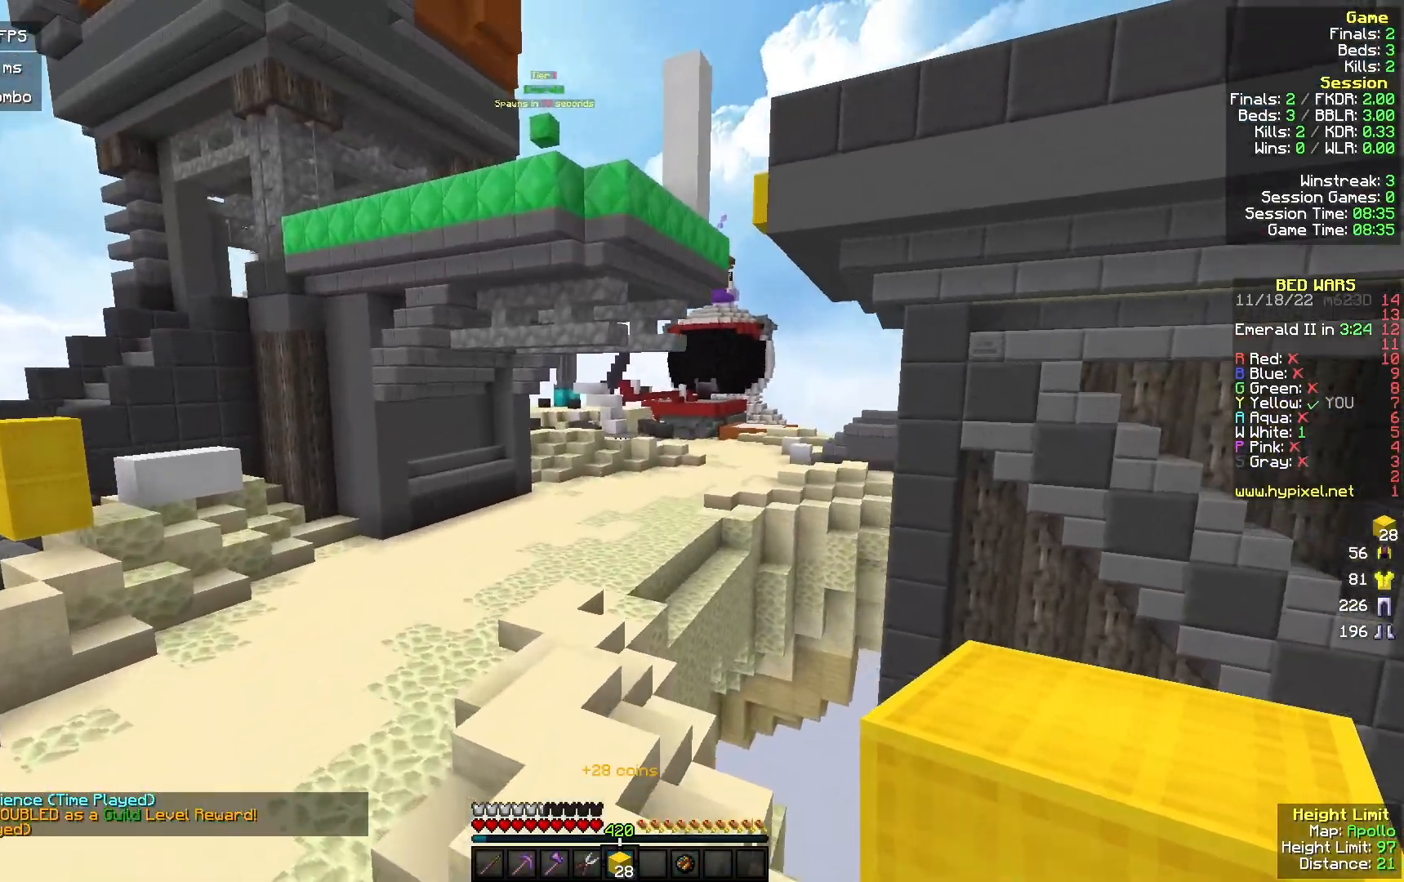
{"keys": ["w"], "mouse": [], "events": []}
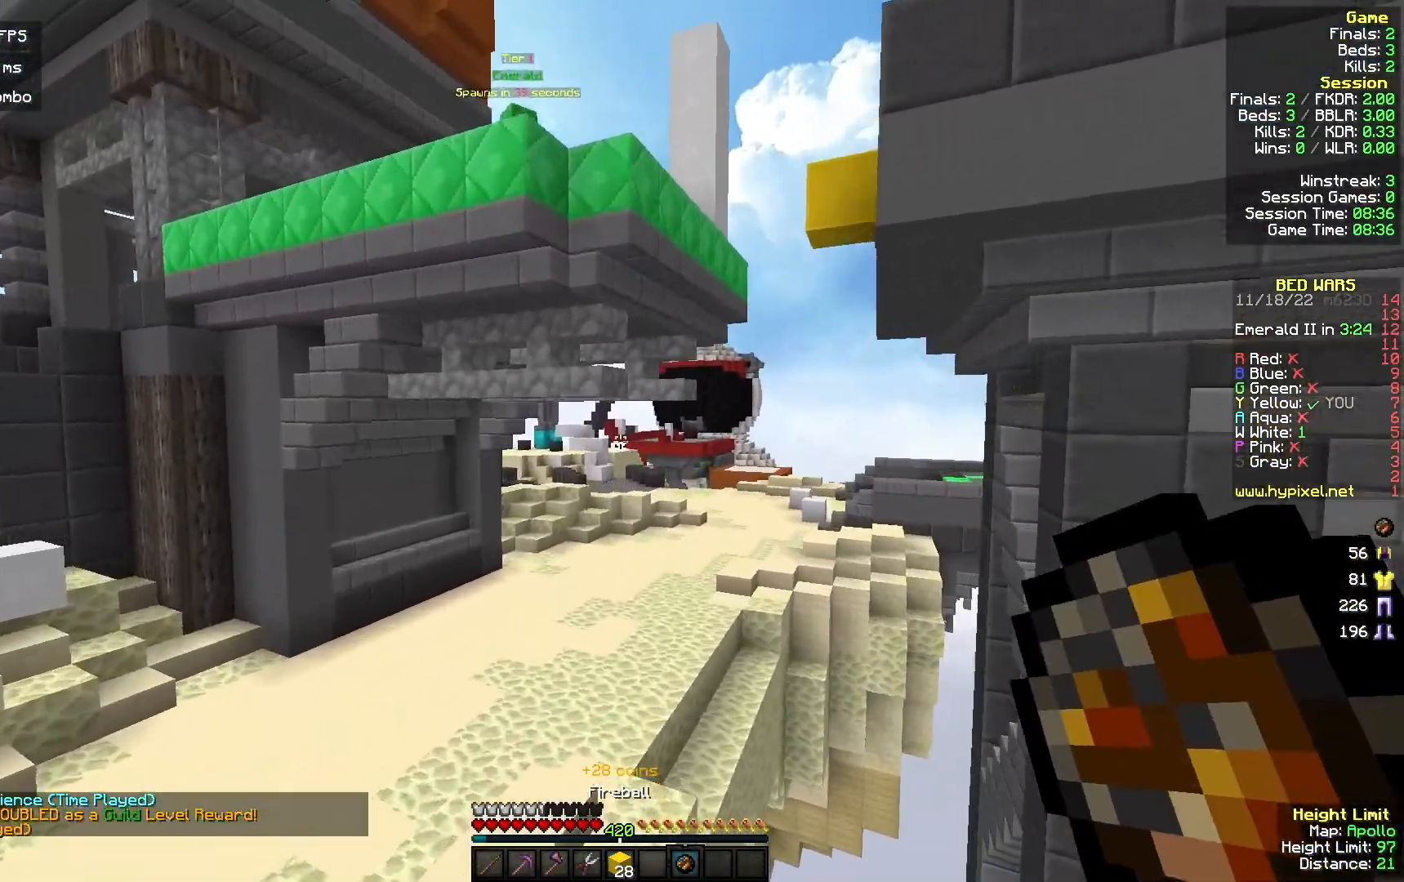
{"keys": ["w"], "mouse": [], "events": []}
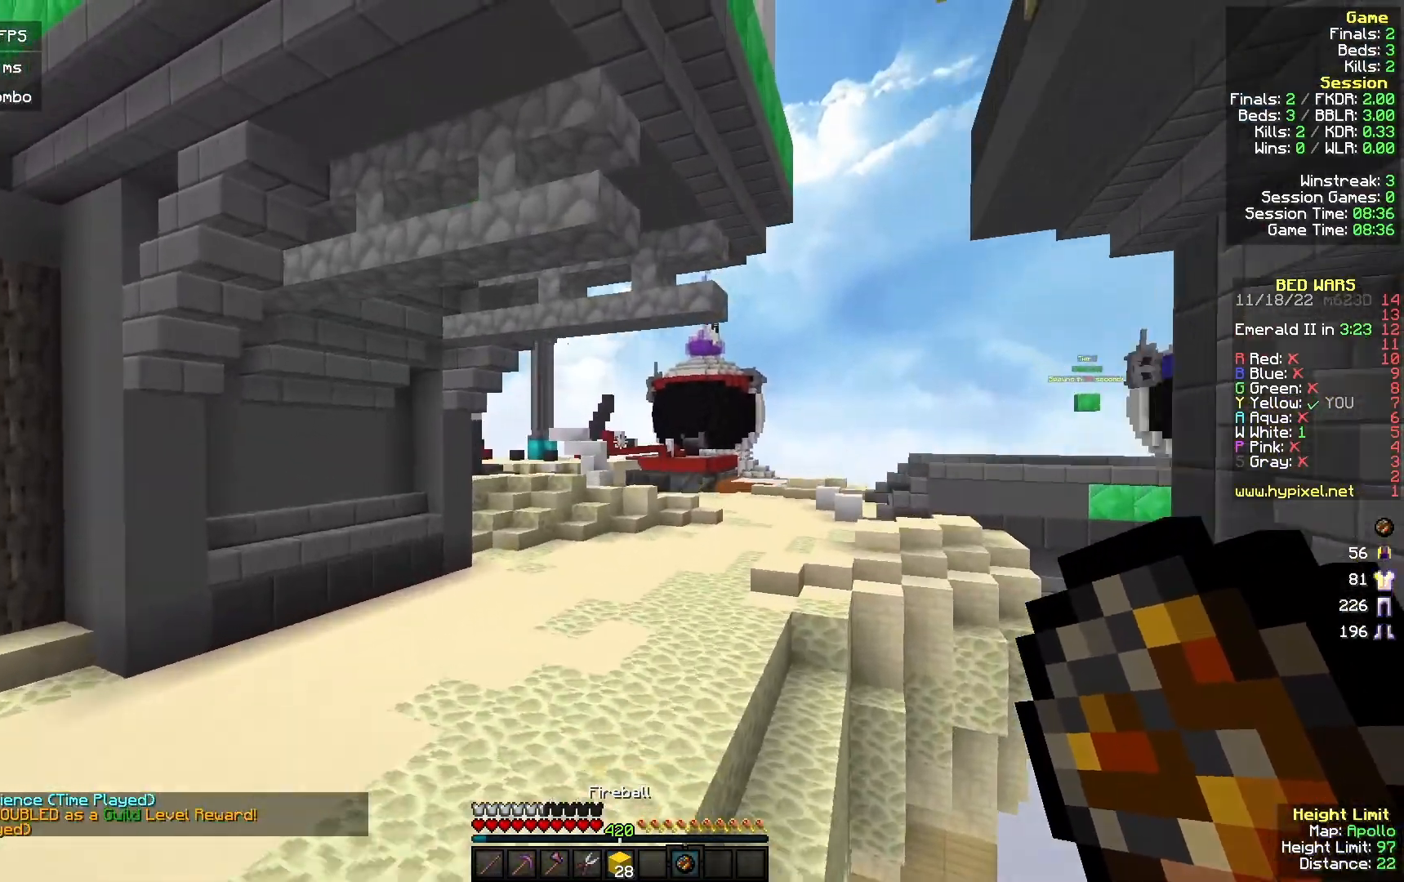
{"keys": ["w"], "mouse": [], "events": [[133, "mouse_right", "down"], [233, "mouse_right", "up"]]}
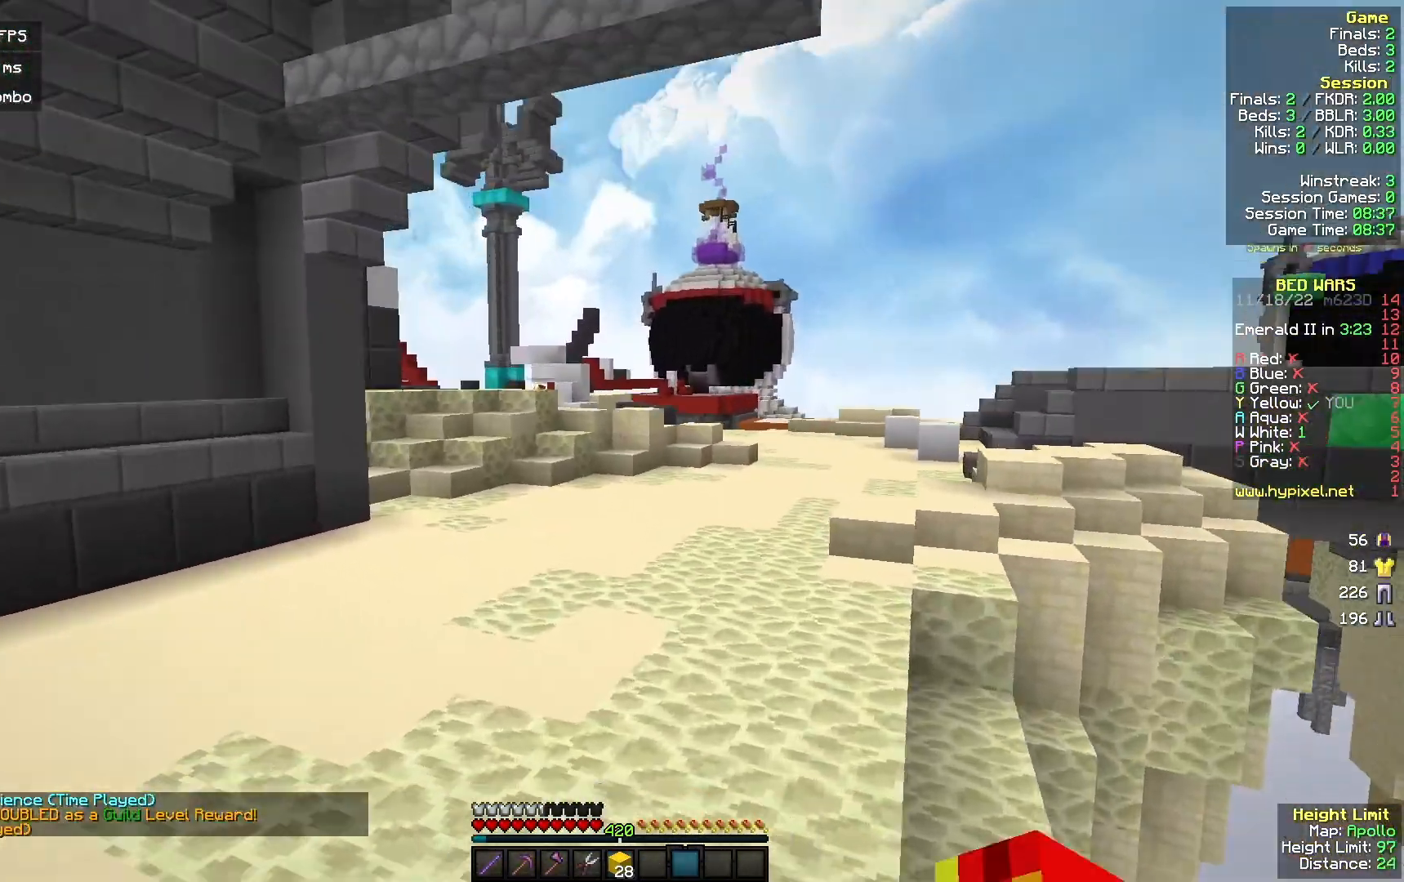
{"keys": ["w"], "mouse": [], "events": []}
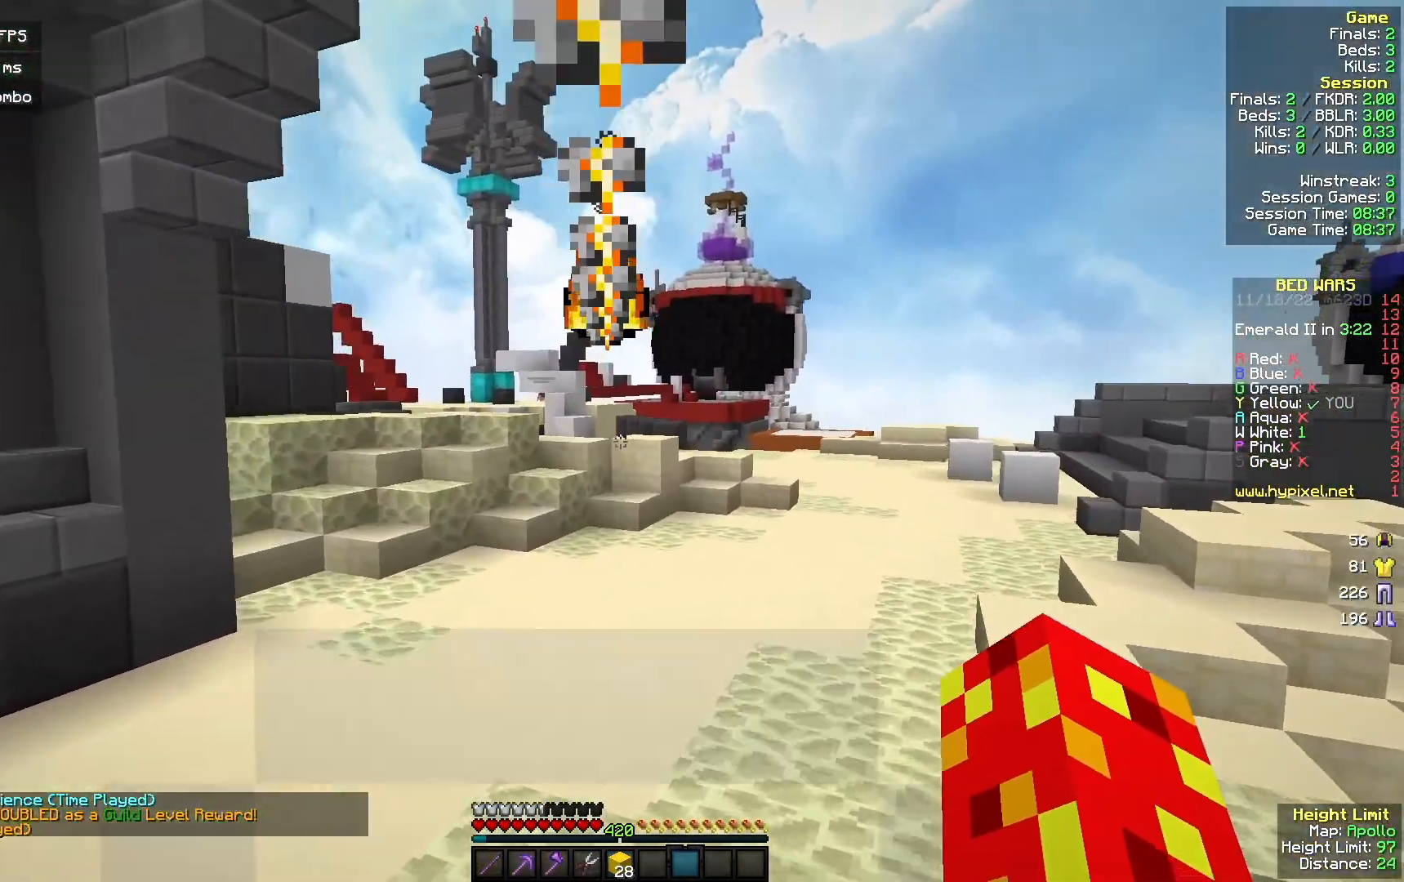
{"keys": ["w"], "mouse": [], "events": [[33, "d", "down"], [500, "d", "up"]]}
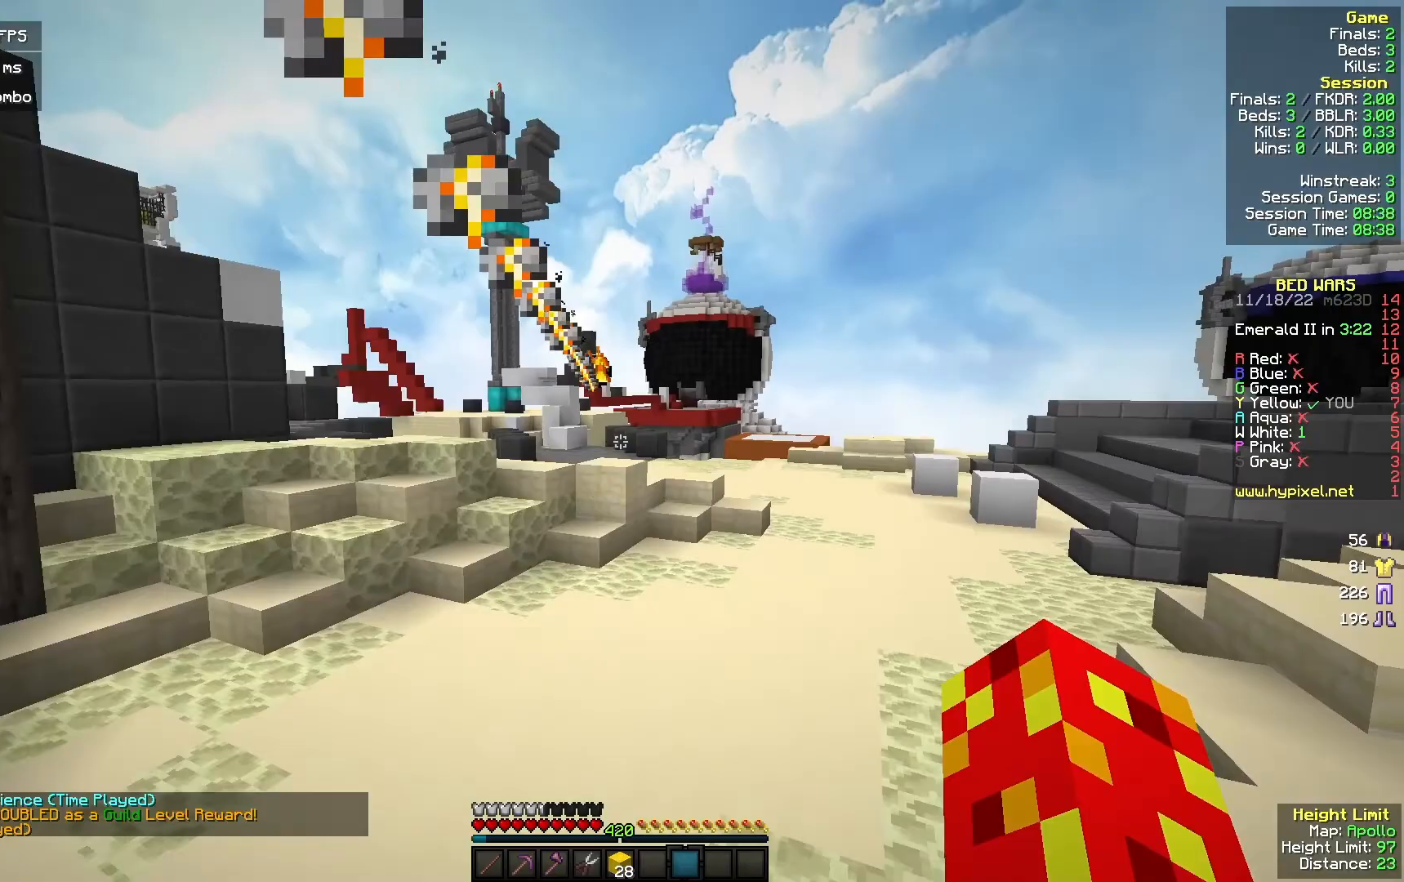
{"keys": ["d", "w"], "mouse": [], "events": [[333, "d", "down"]]}
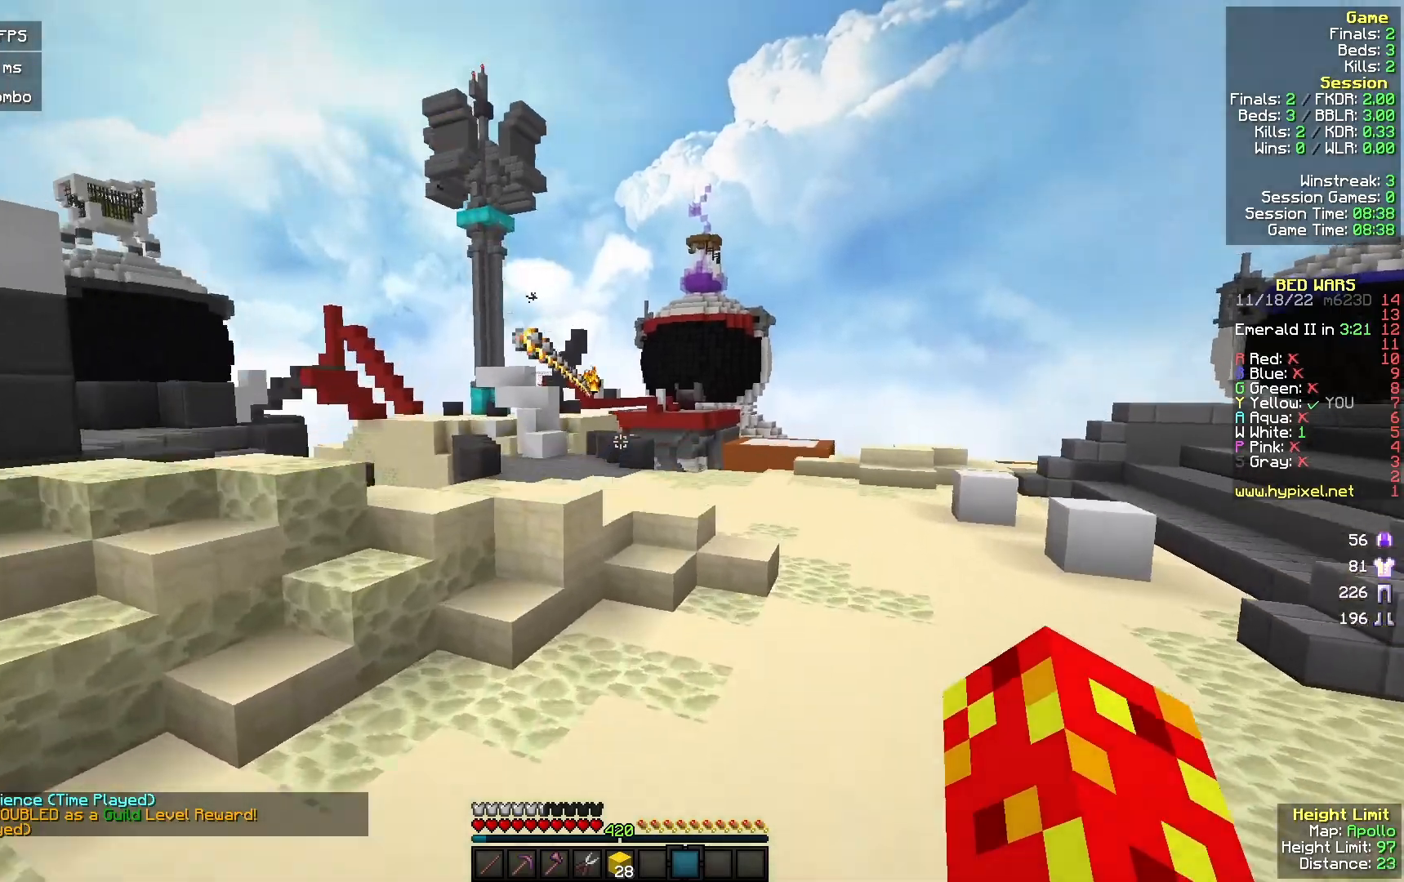
{"keys": ["d", "w"], "mouse": [], "events": []}
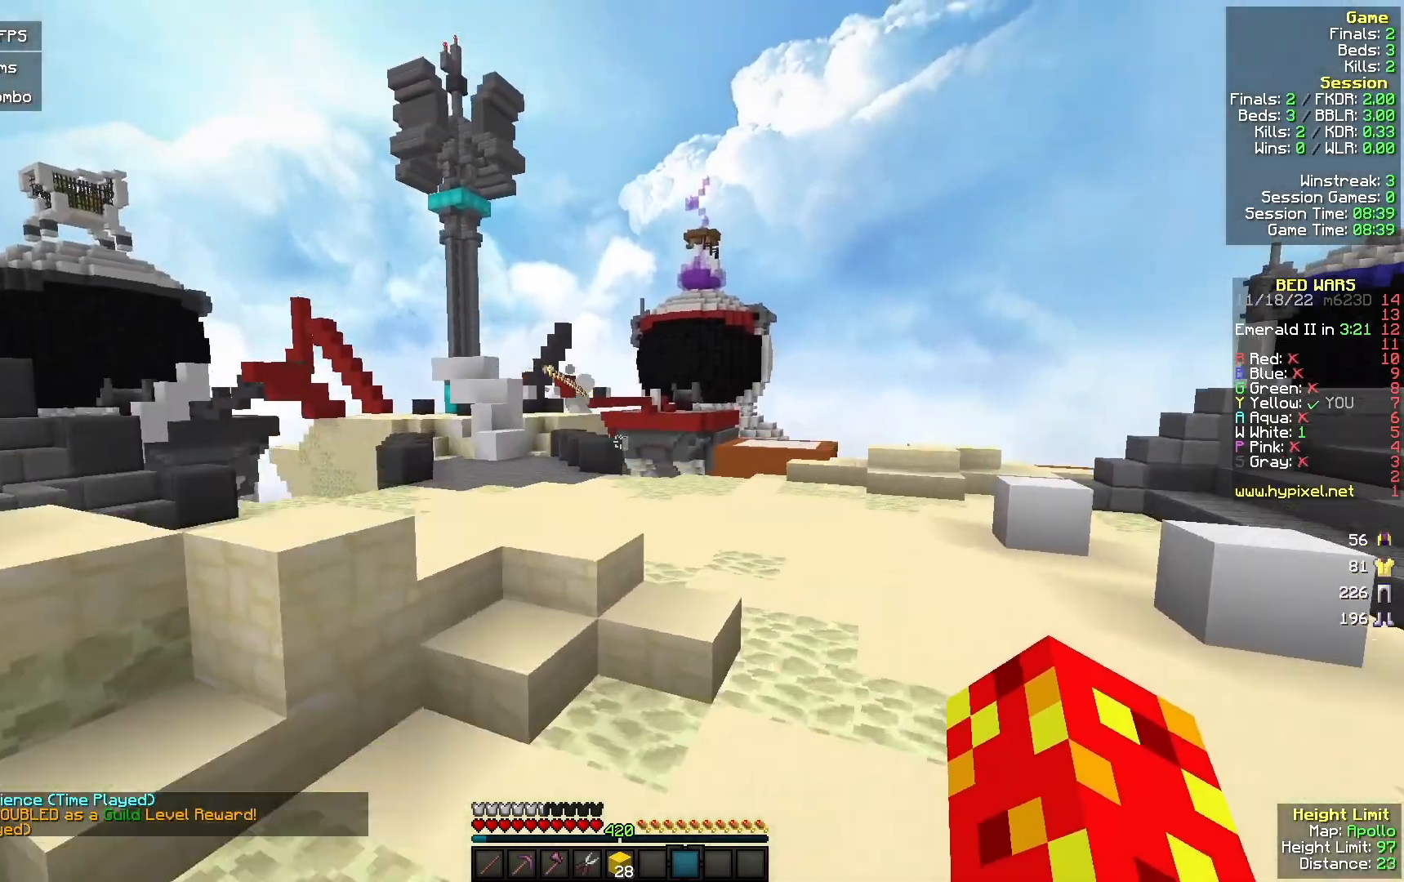
{"keys": ["w"], "mouse": [], "events": [[167, "d", "up"]]}
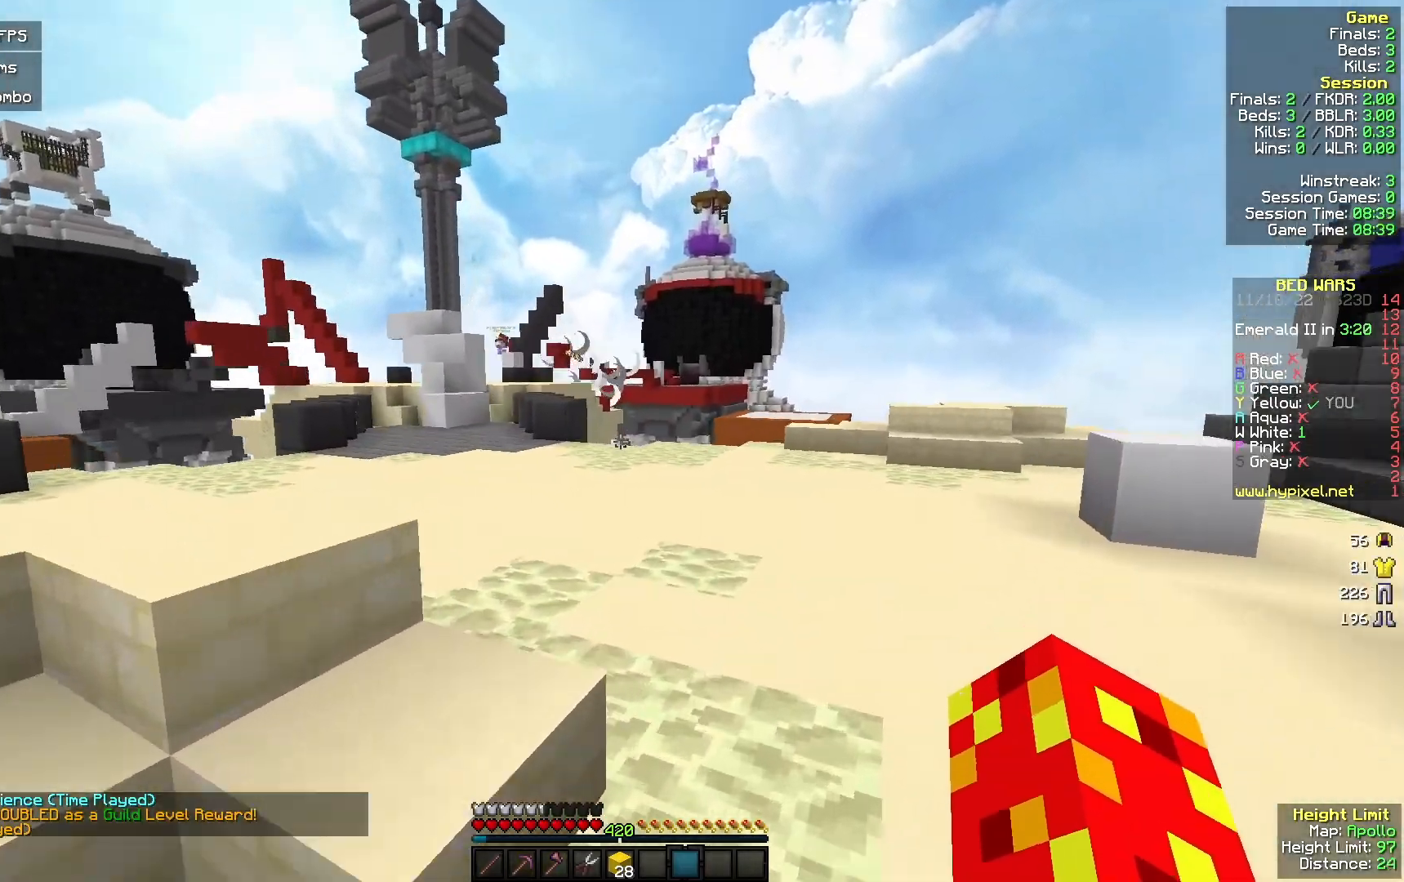
{"keys": ["w"], "mouse": [], "events": [[133, "a", "down"], [500, "a", "up"]]}
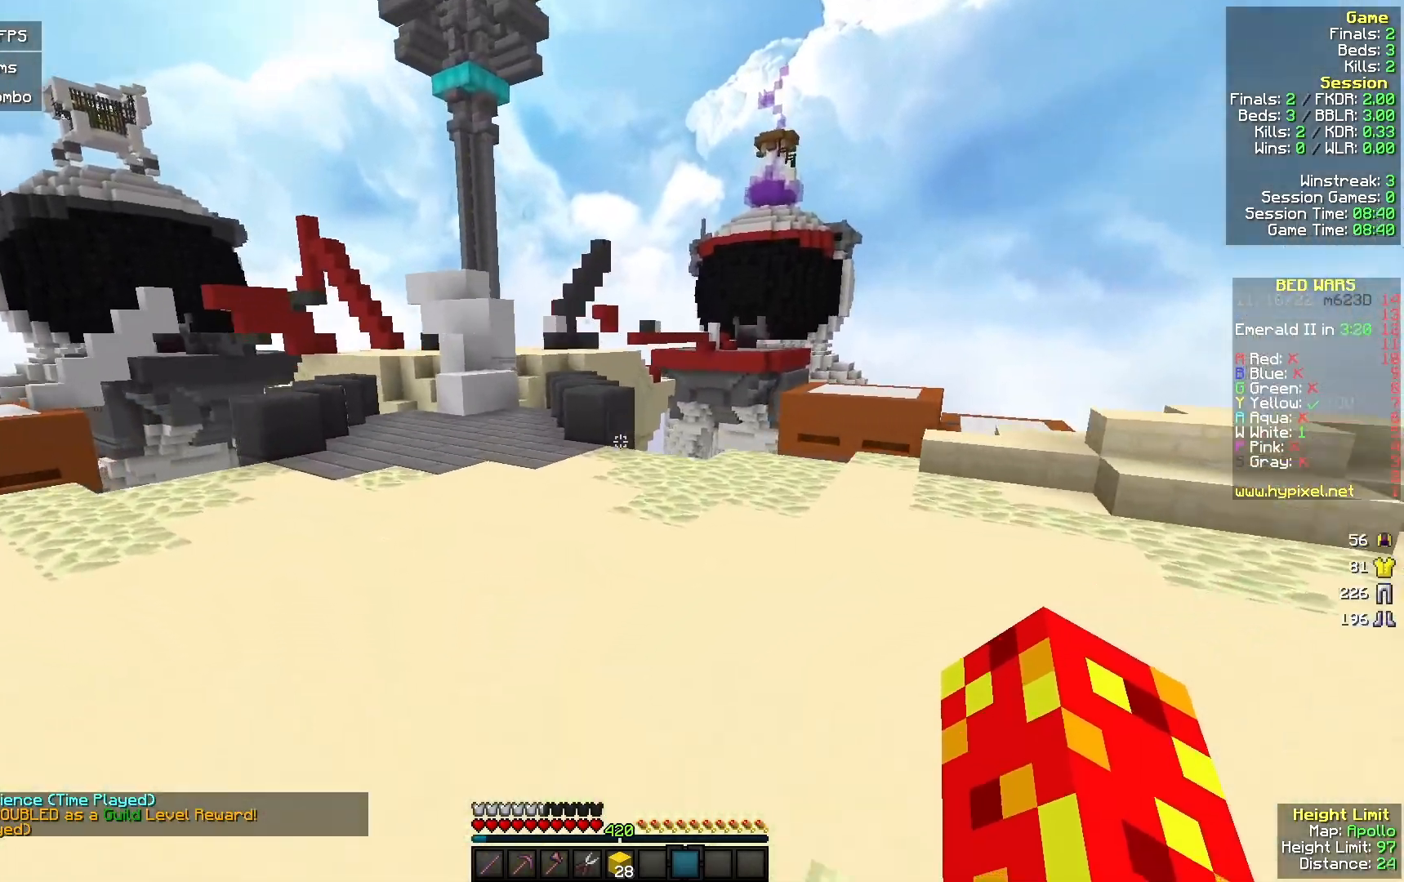
{"keys": ["a", "w"], "mouse": [], "events": [[300, "a", "down"]]}
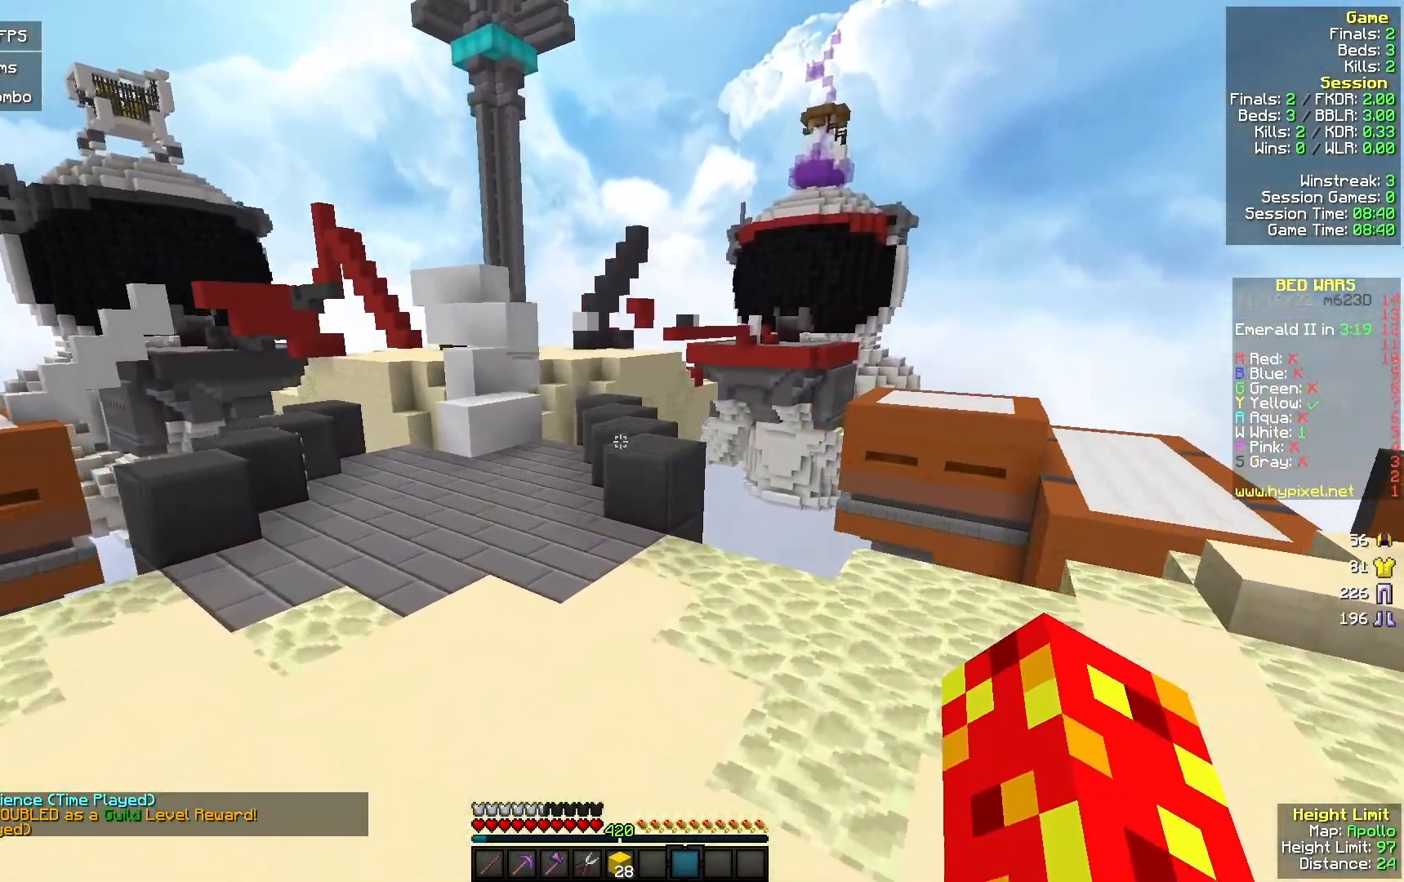
{"keys": ["d", "w"], "mouse": [], "events": [[133, "a", "up"], [433, "d", "down"]]}
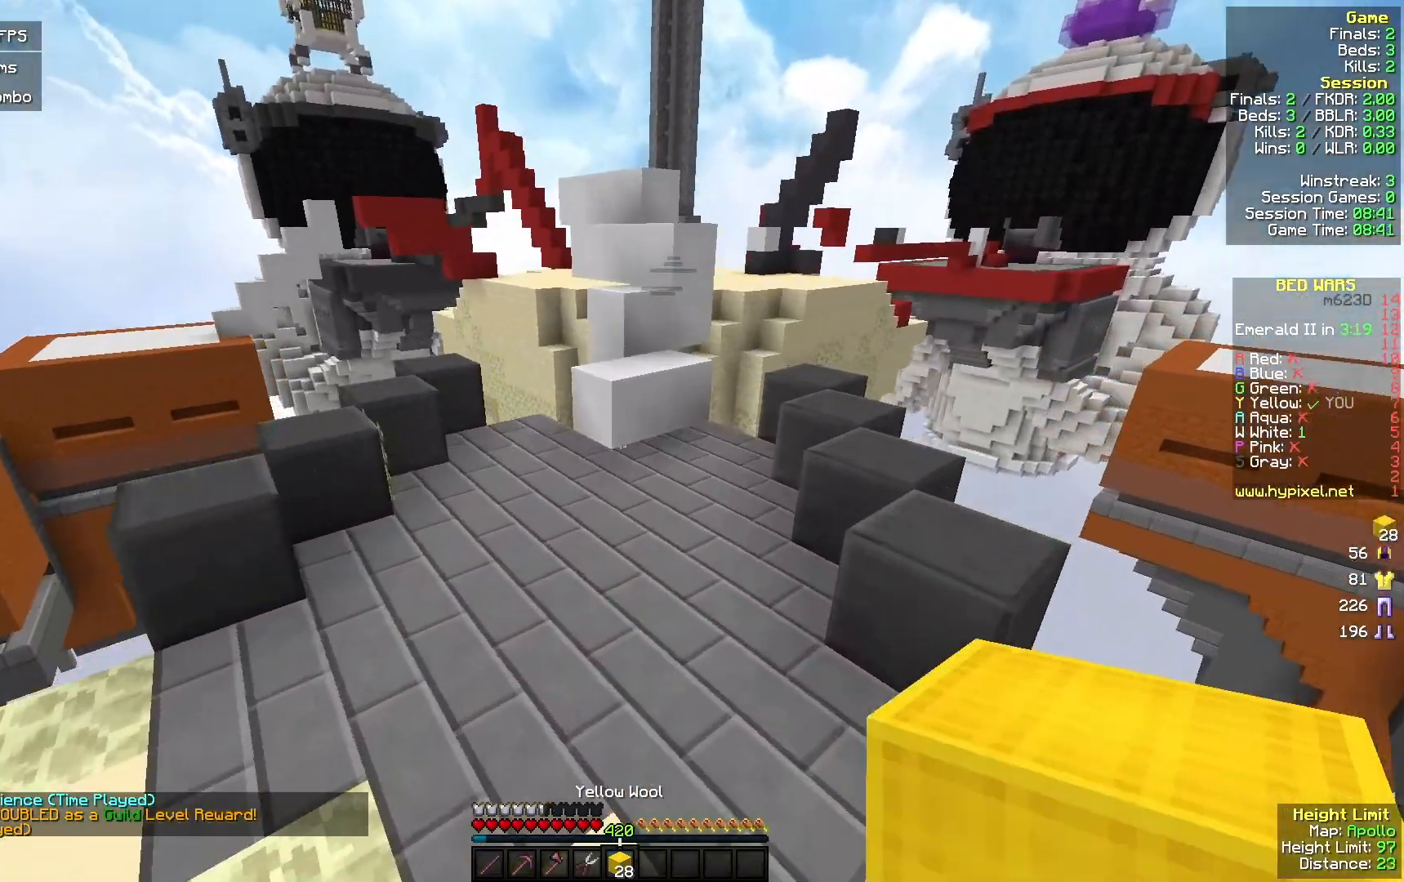
{"keys": ["d", "w"], "mouse": [], "events": [[100, "a", "down"], [100, "d", "up"], [267, "mouse_right", "down"], [333, "a", "up"], [400, "mouse_right", "up"], [433, "d", "down"]]}
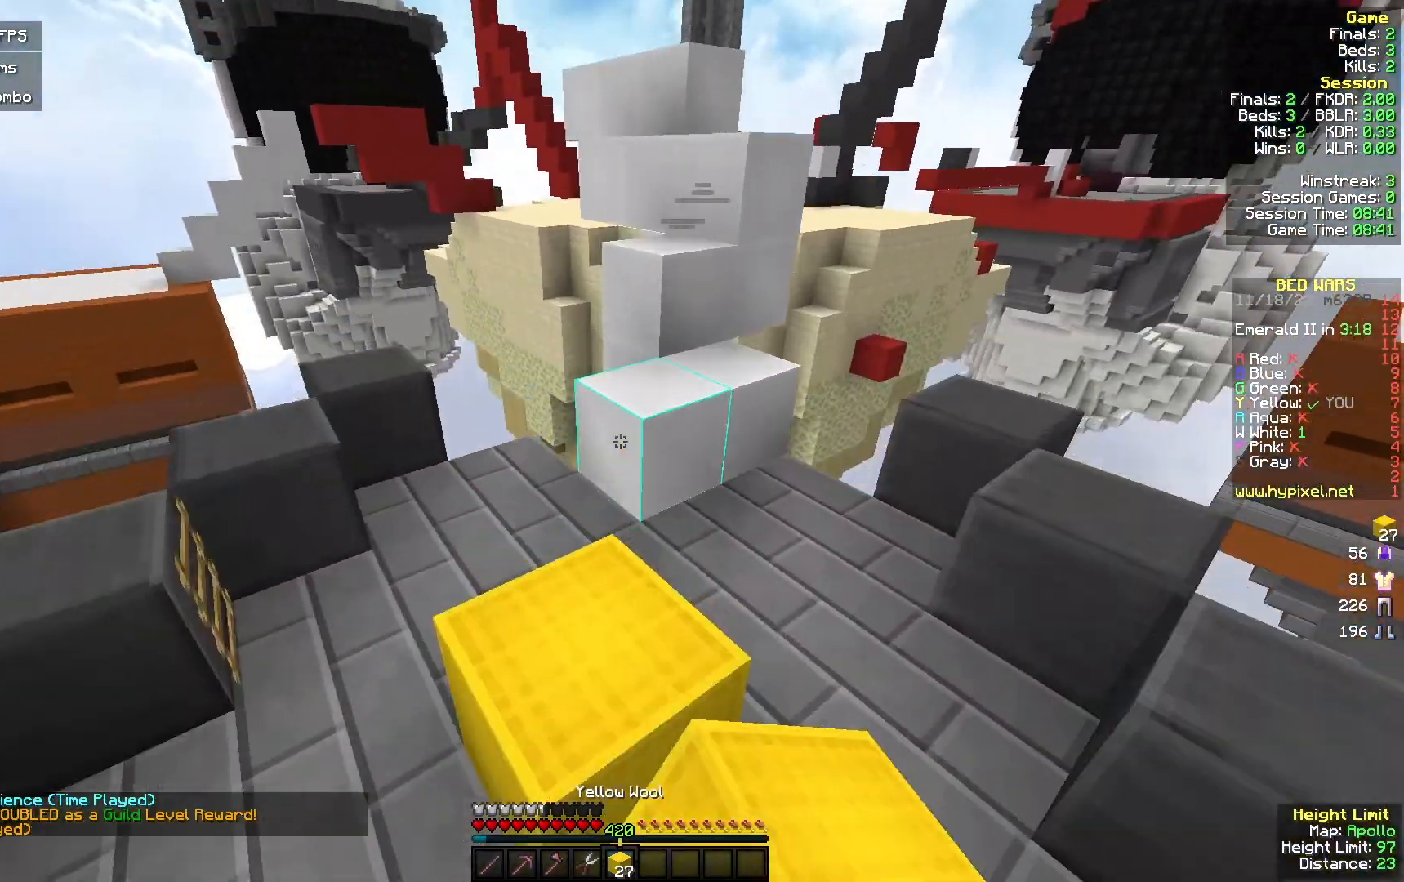
{"keys": ["d", "w"], "mouse": [], "events": [[67, "d", "up"], [133, "a", "down"], [167, "mouse_right", "down"], [233, "a", "up"], [267, "mouse_right", "up"], [333, "d", "down"]]}
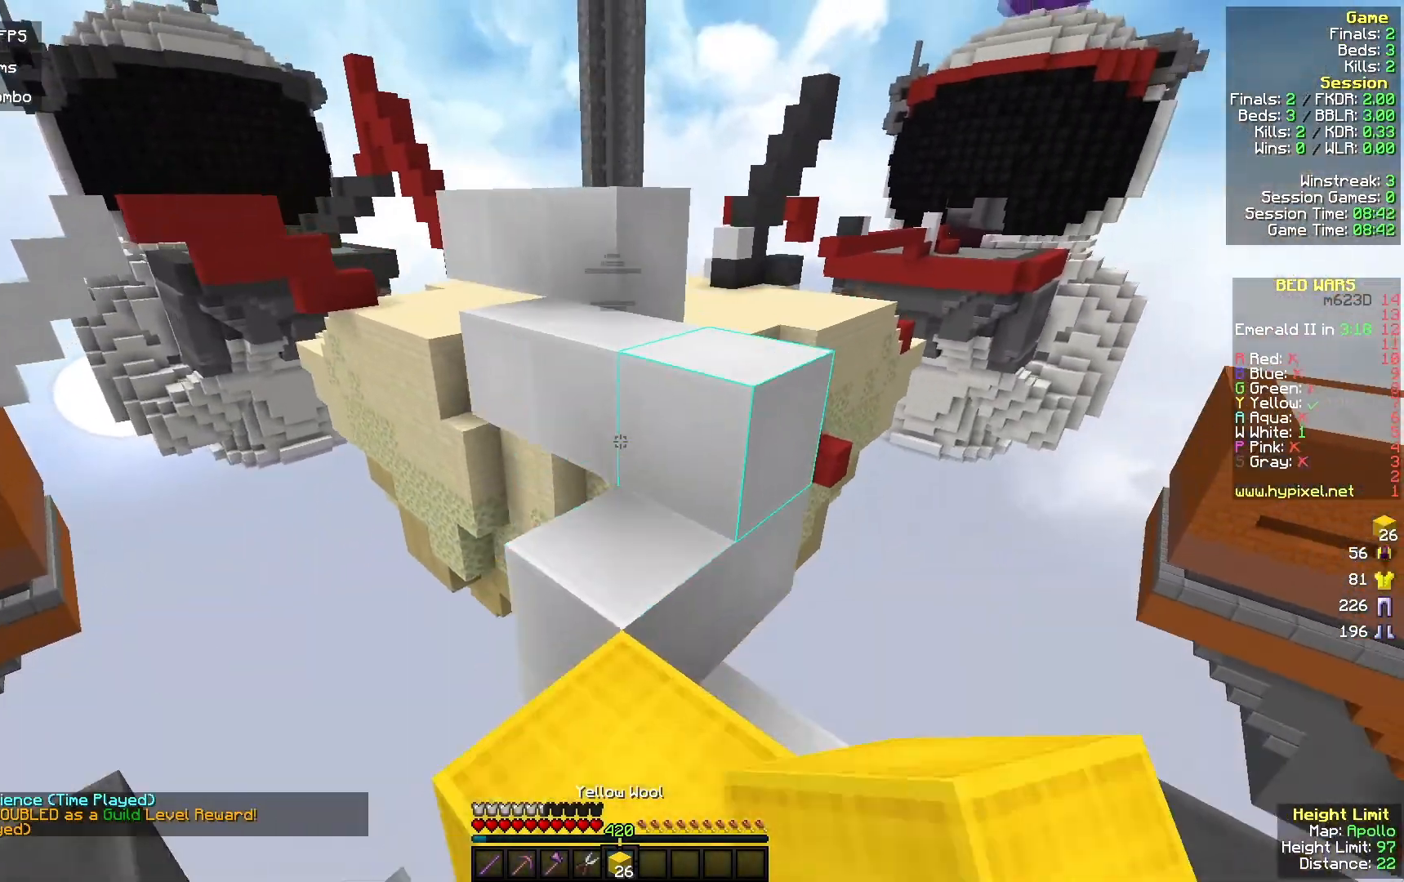
{"keys": ["a", "w"], "mouse": [], "events": [[267, "a", "down"], [367, "d", "up"]]}
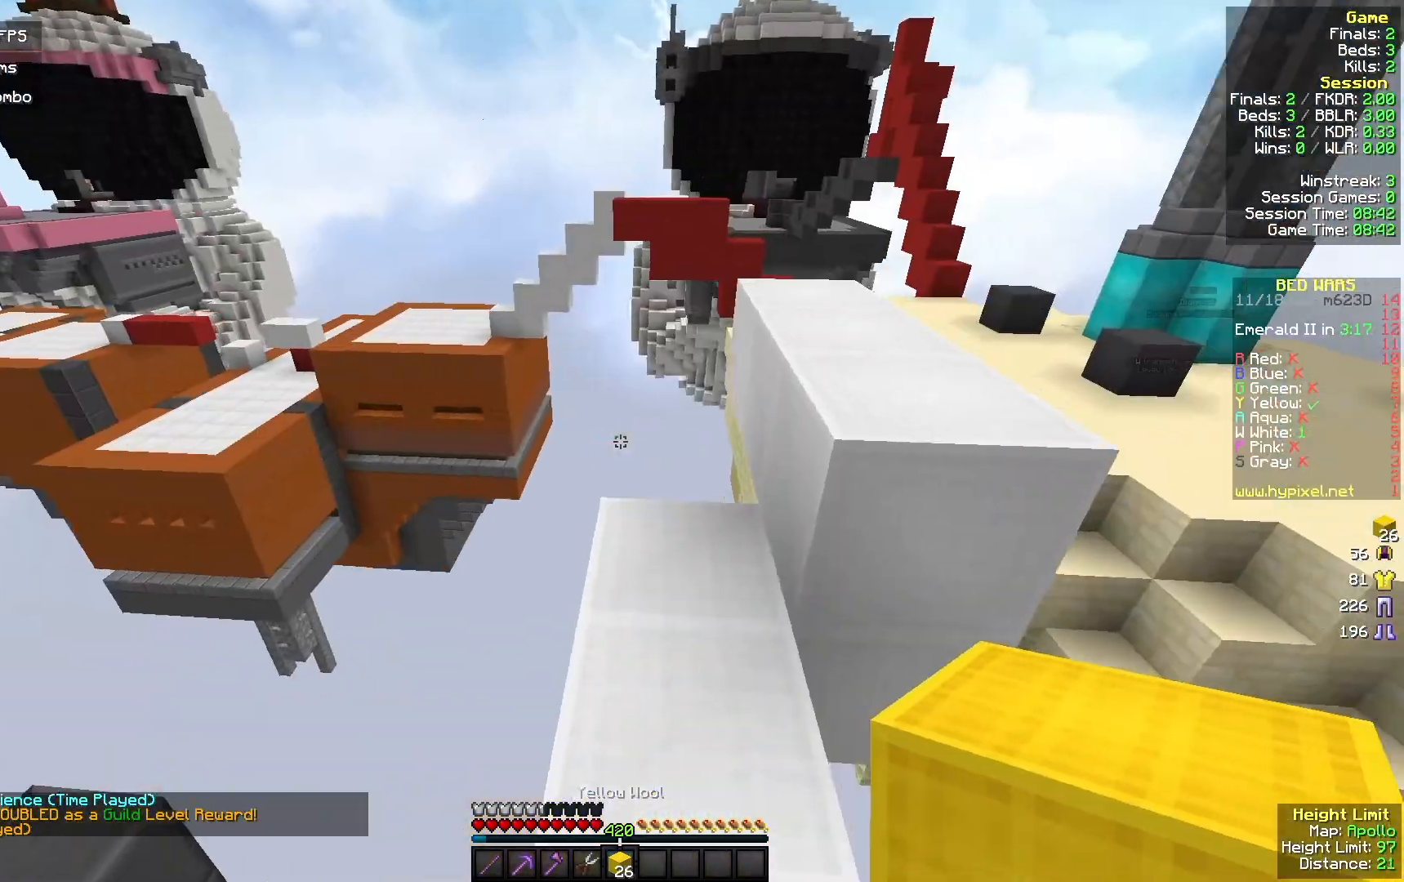
{"keys": ["a", "w"], "mouse": [], "events": [[100, "a", "up"], [400, "a", "down"]]}
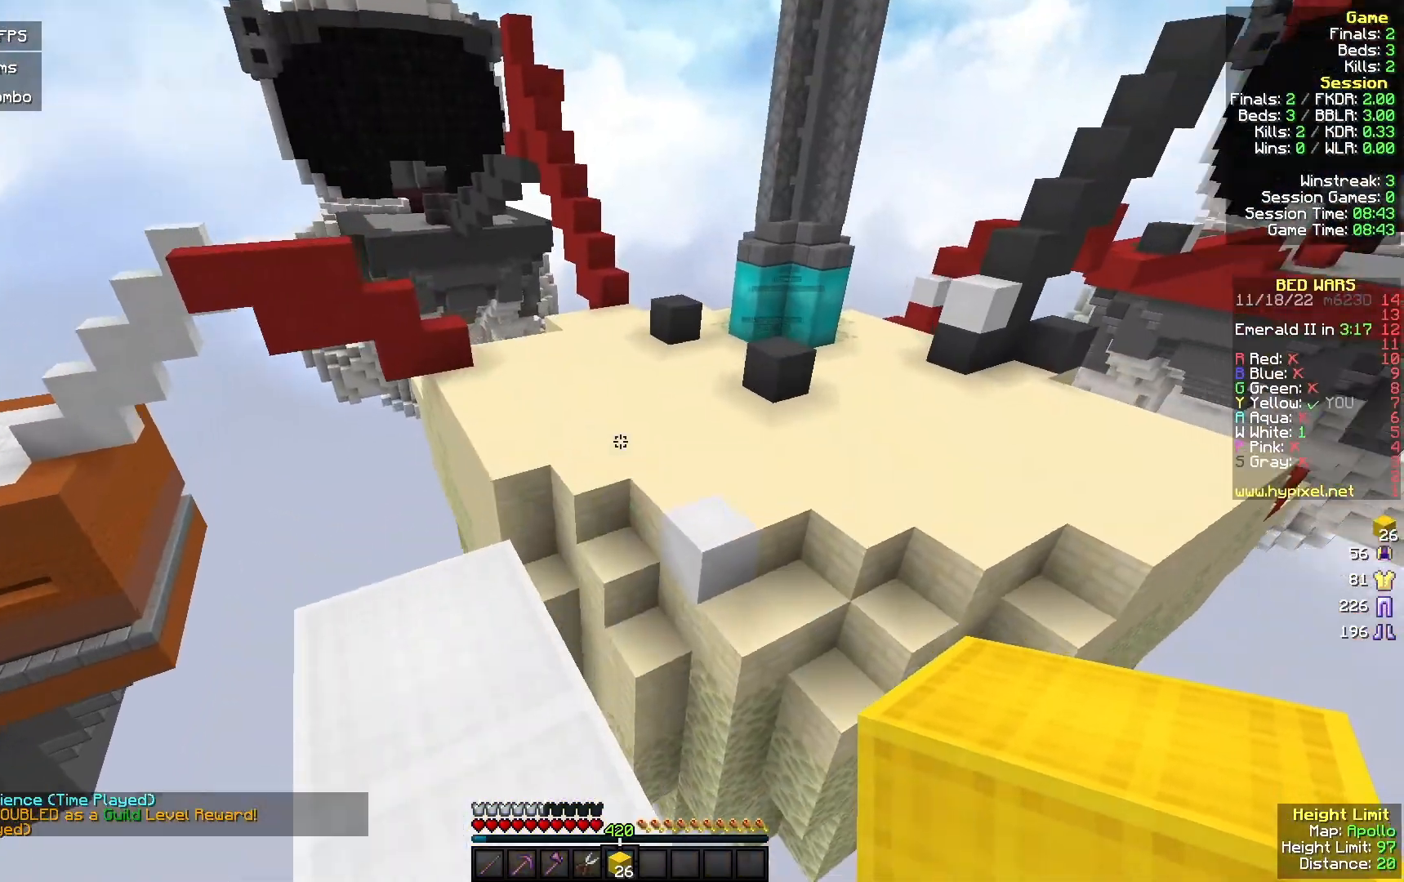
{"keys": ["w"], "mouse": [], "events": [[33, "a", "up"]]}
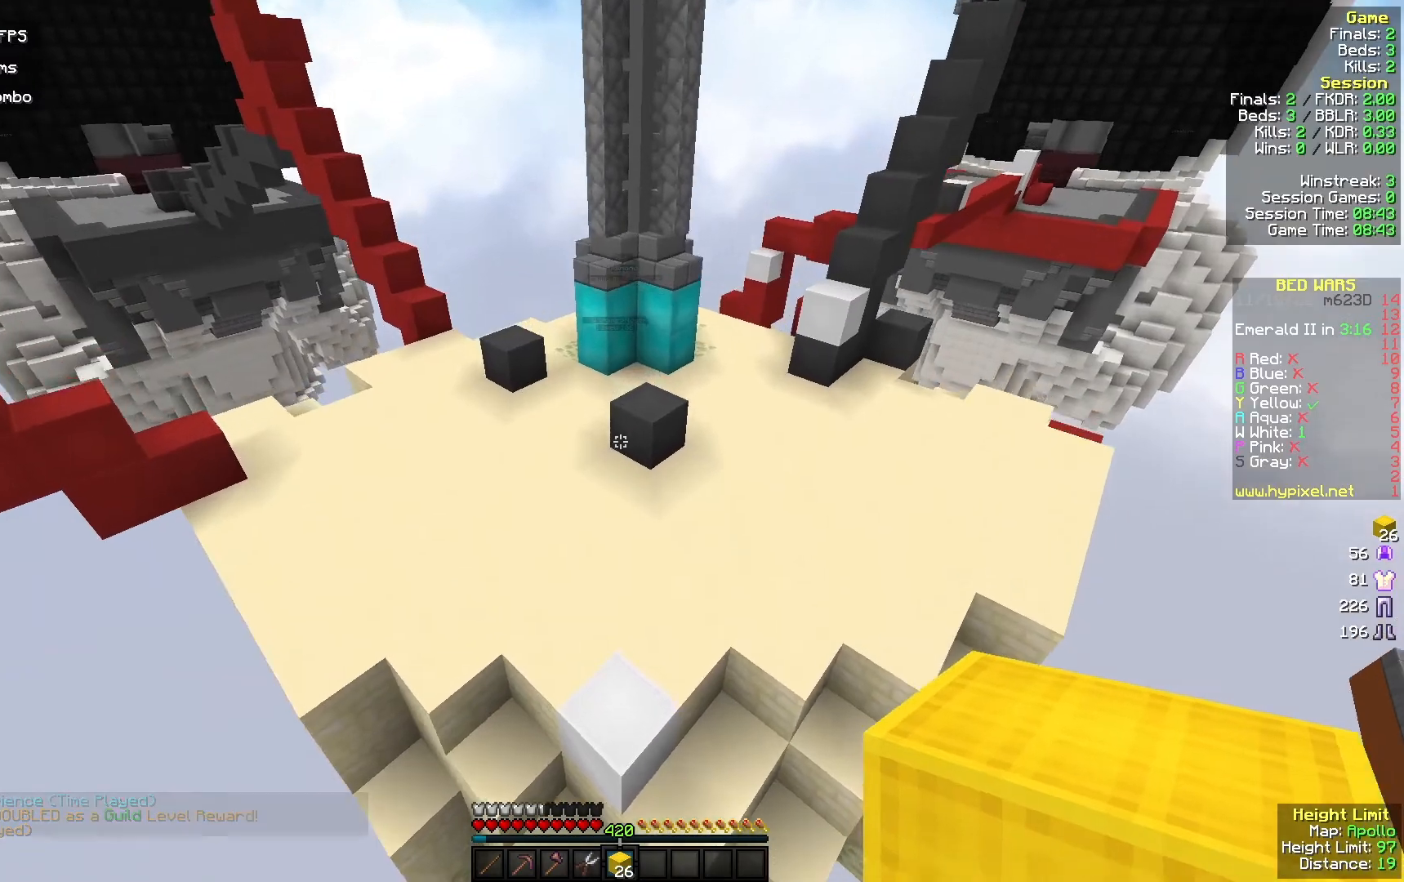
{"keys": ["a", "w"], "mouse": ["right"], "events": [[433, "mouse_right", "down"], [467, "a", "down"]]}
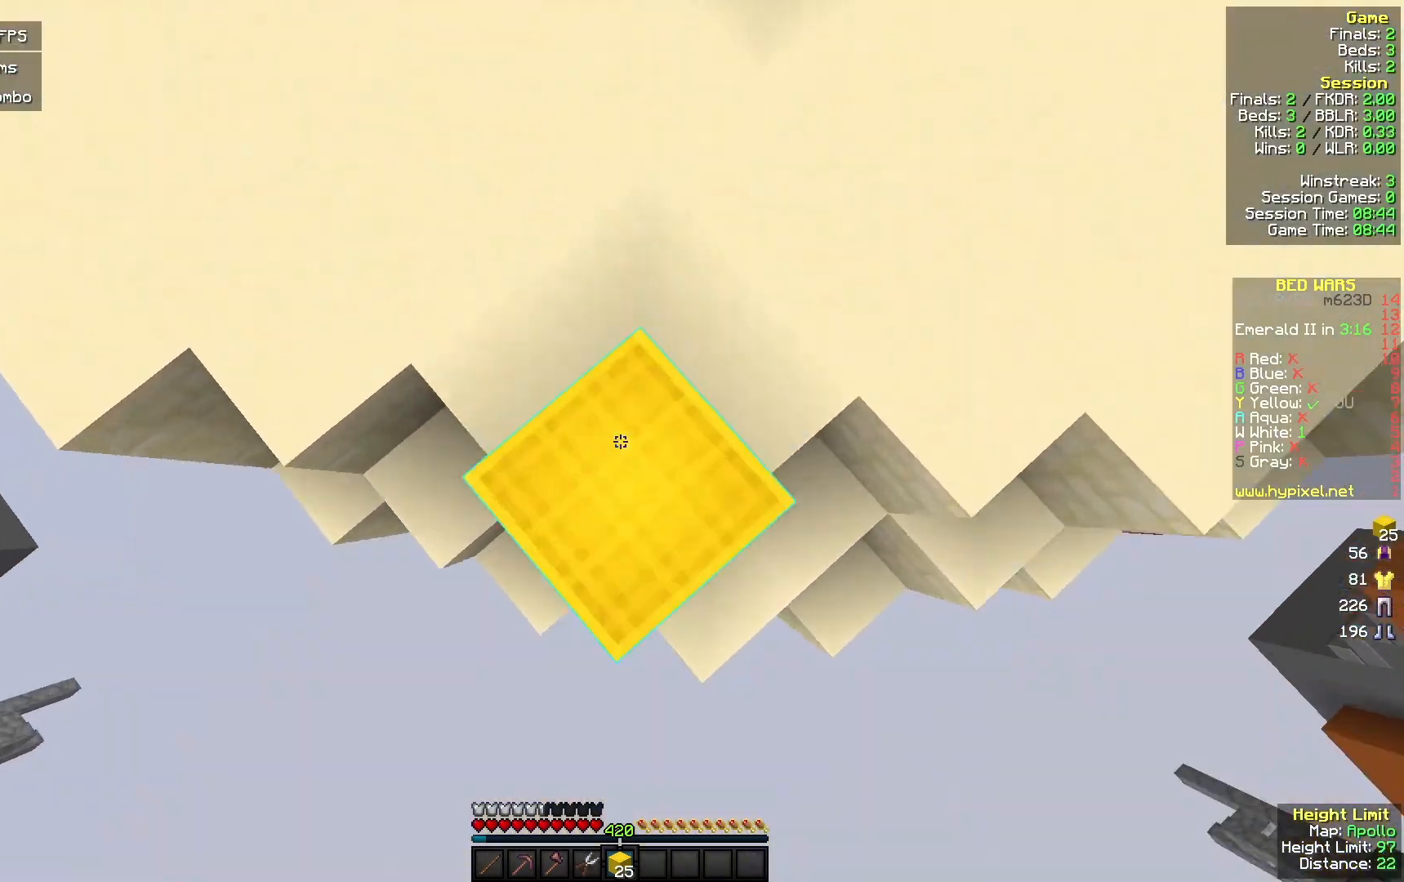
{"keys": ["w"], "mouse": [], "events": [[100, "mouse_right", "up"], [267, "a", "up"]]}
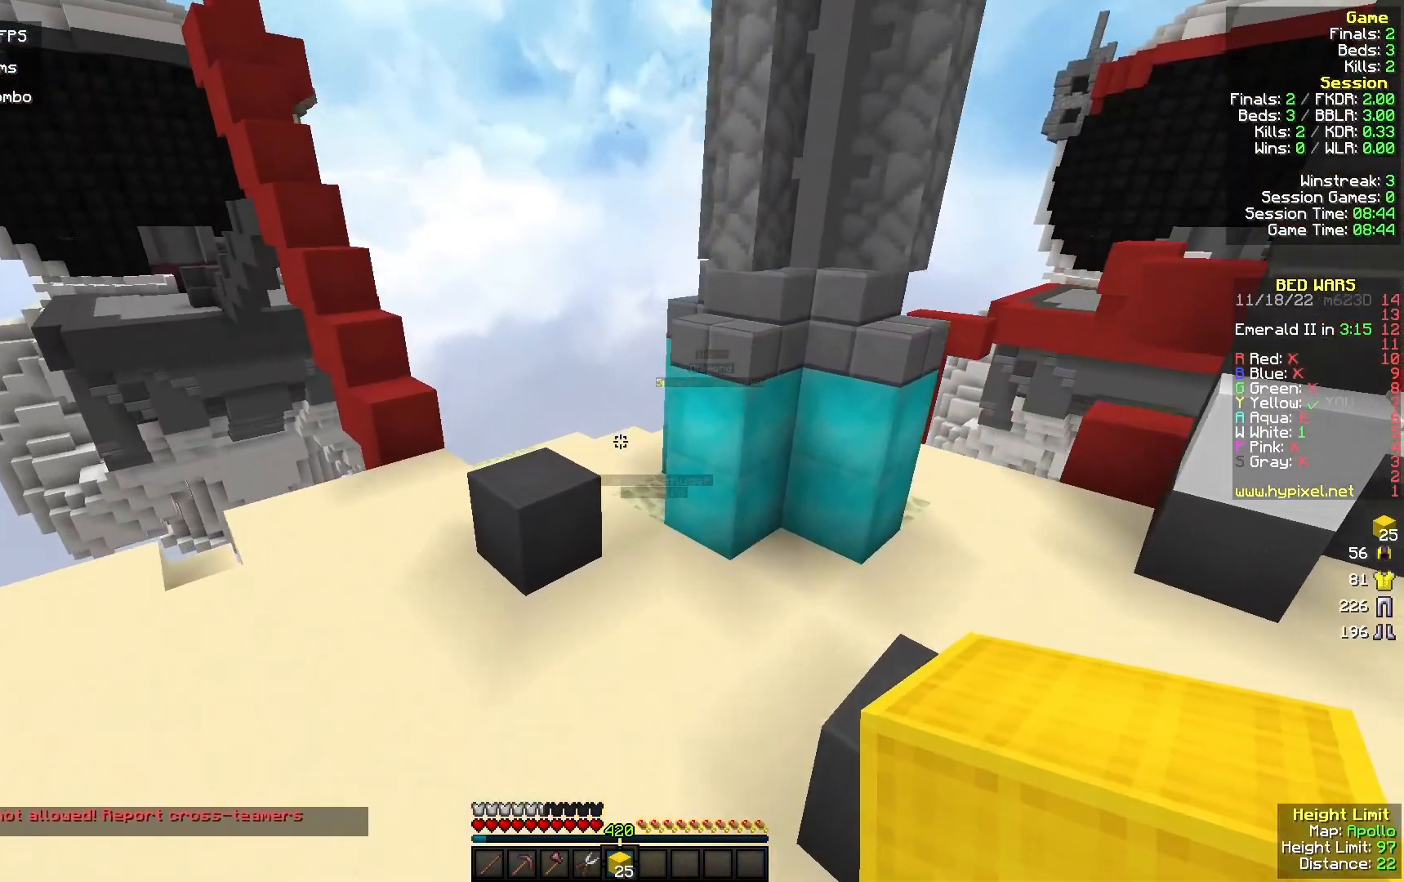
{"keys": ["a", "w"], "mouse": [], "events": [[400, "a", "down"]]}
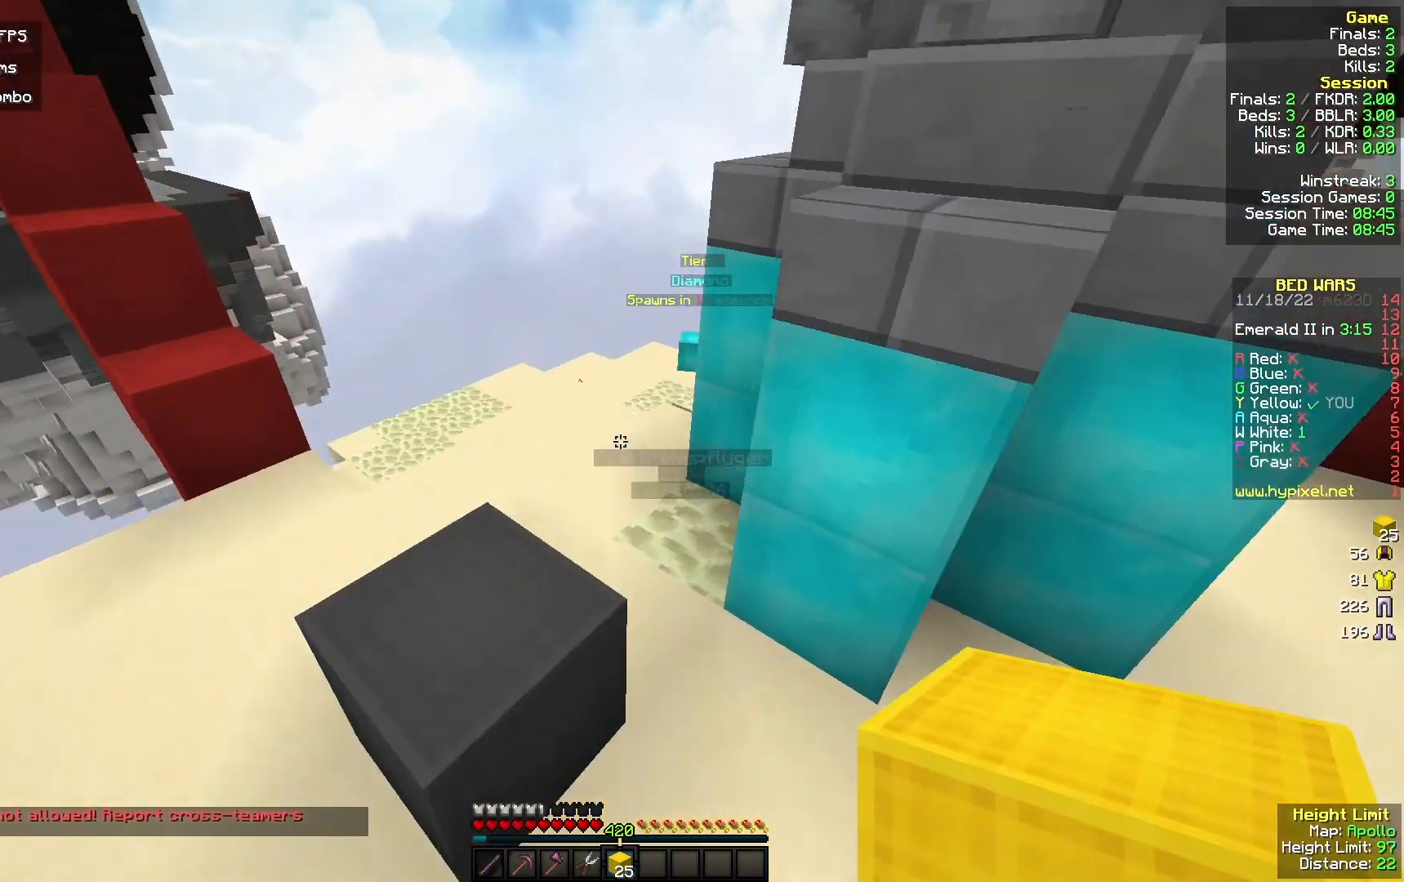
{"keys": [], "mouse": [], "events": [[100, "a", "up"], [100, "w", "up"], [133, "s", "down"], [333, "s", "up"]]}
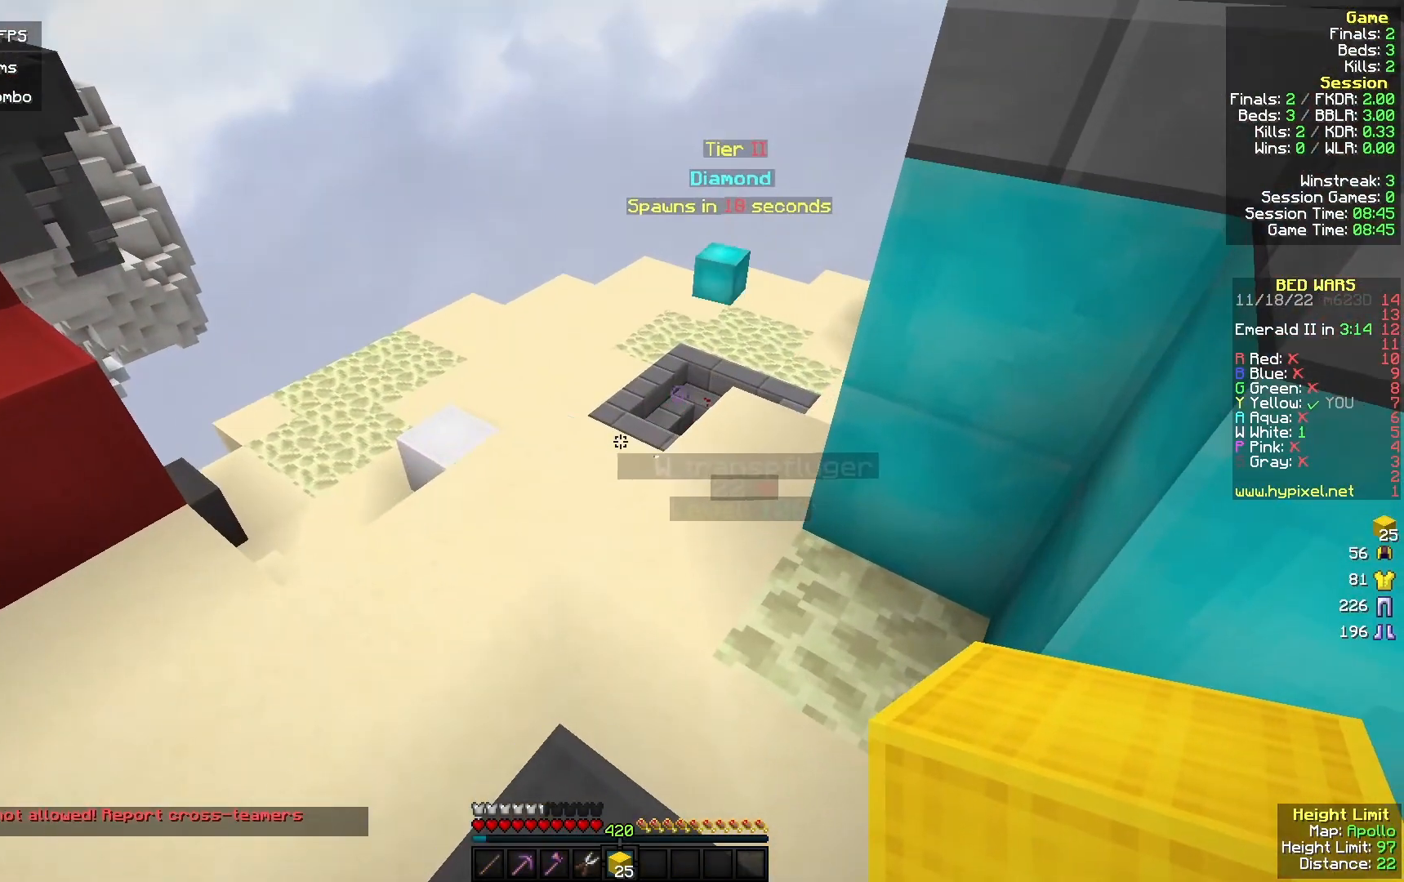
{"keys": [], "mouse": [], "events": []}
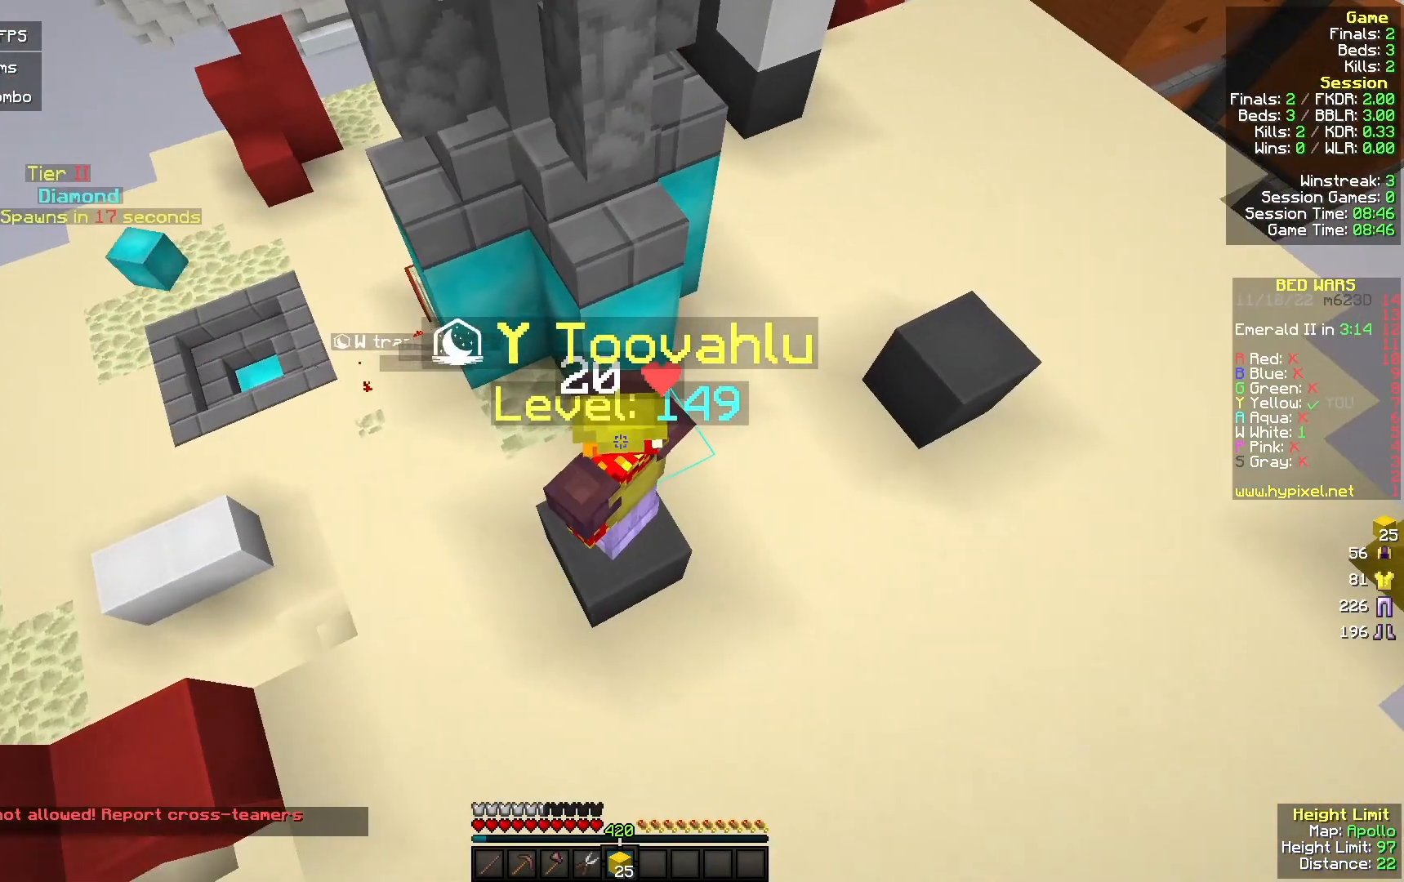
{"keys": [], "mouse": [], "events": []}
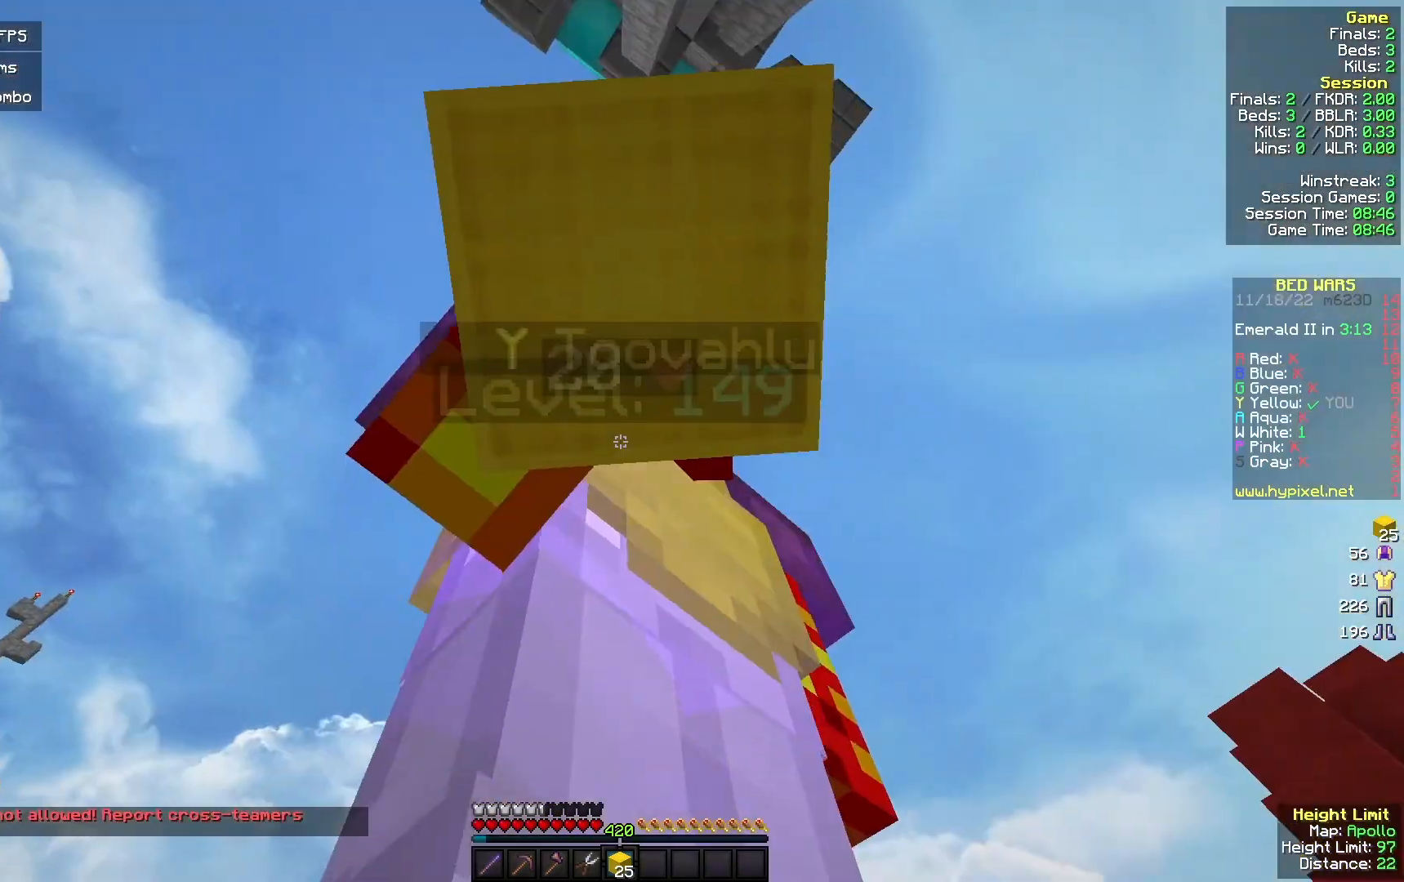
{"keys": [], "mouse": [], "events": []}
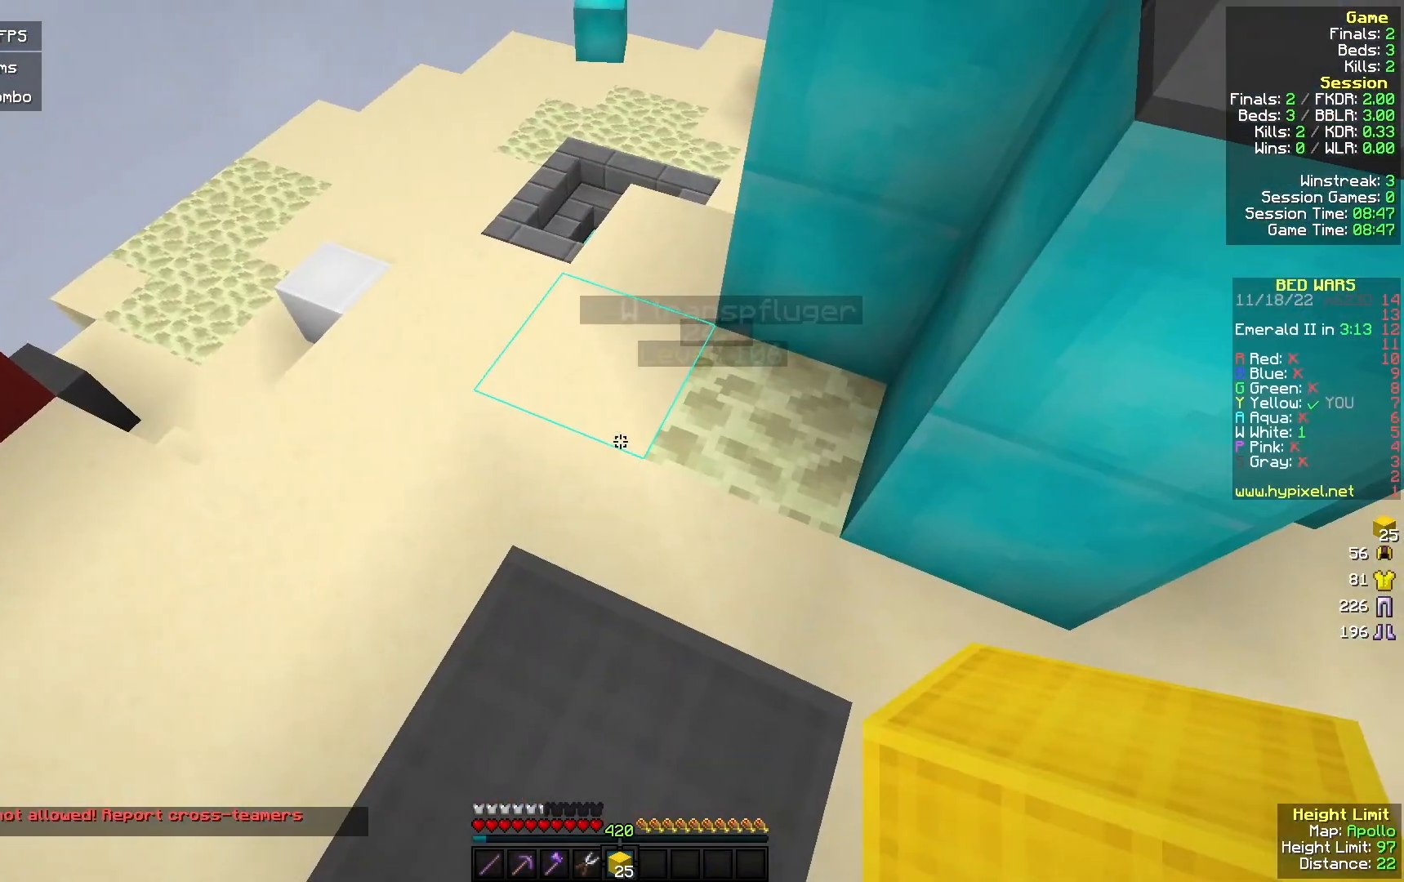
{"keys": [], "mouse": [], "events": []}
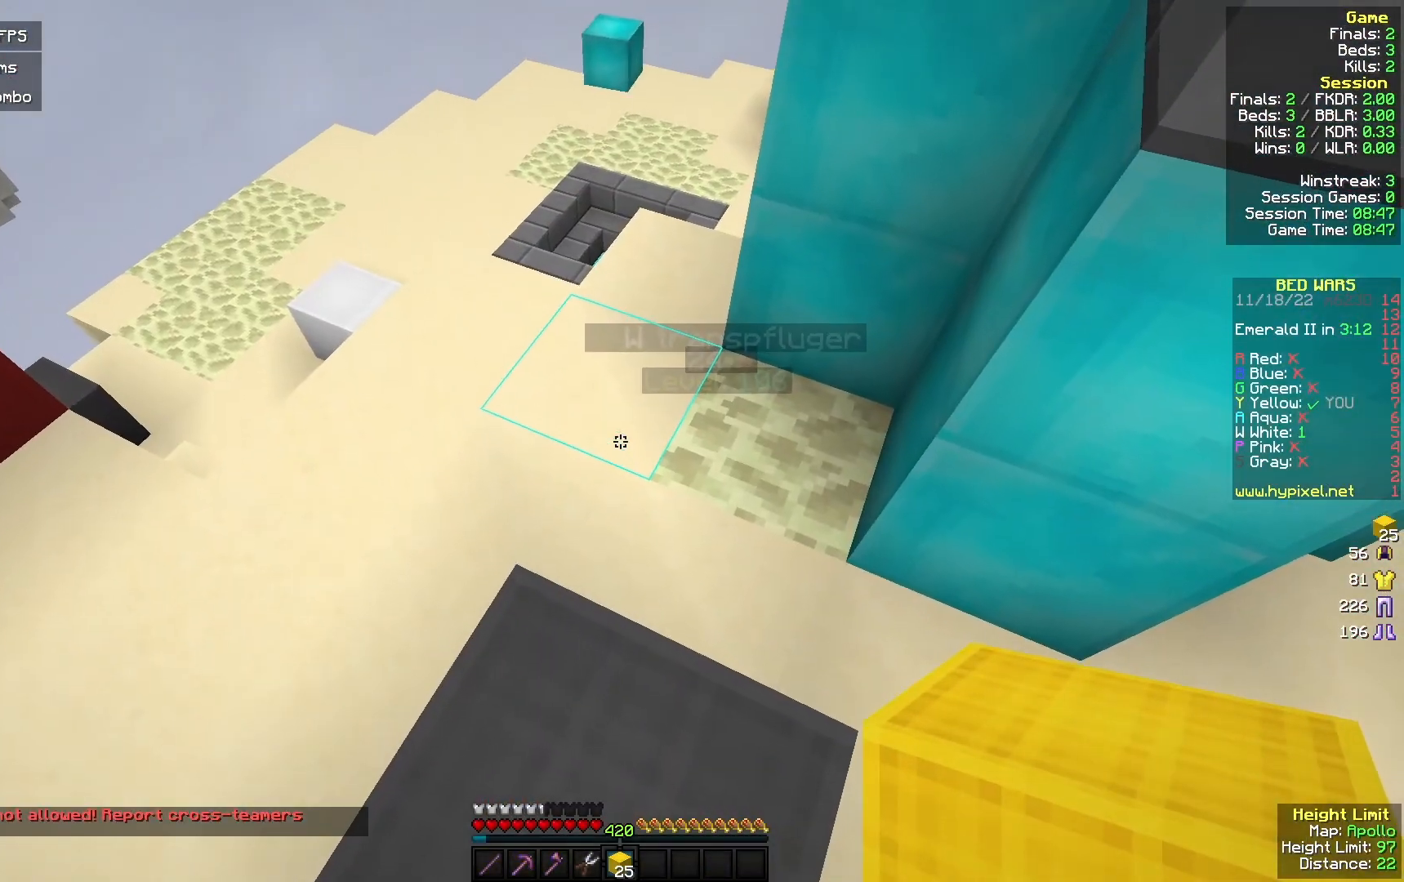
{"keys": ["w"], "mouse": [], "events": [[300, "w", "down"]]}
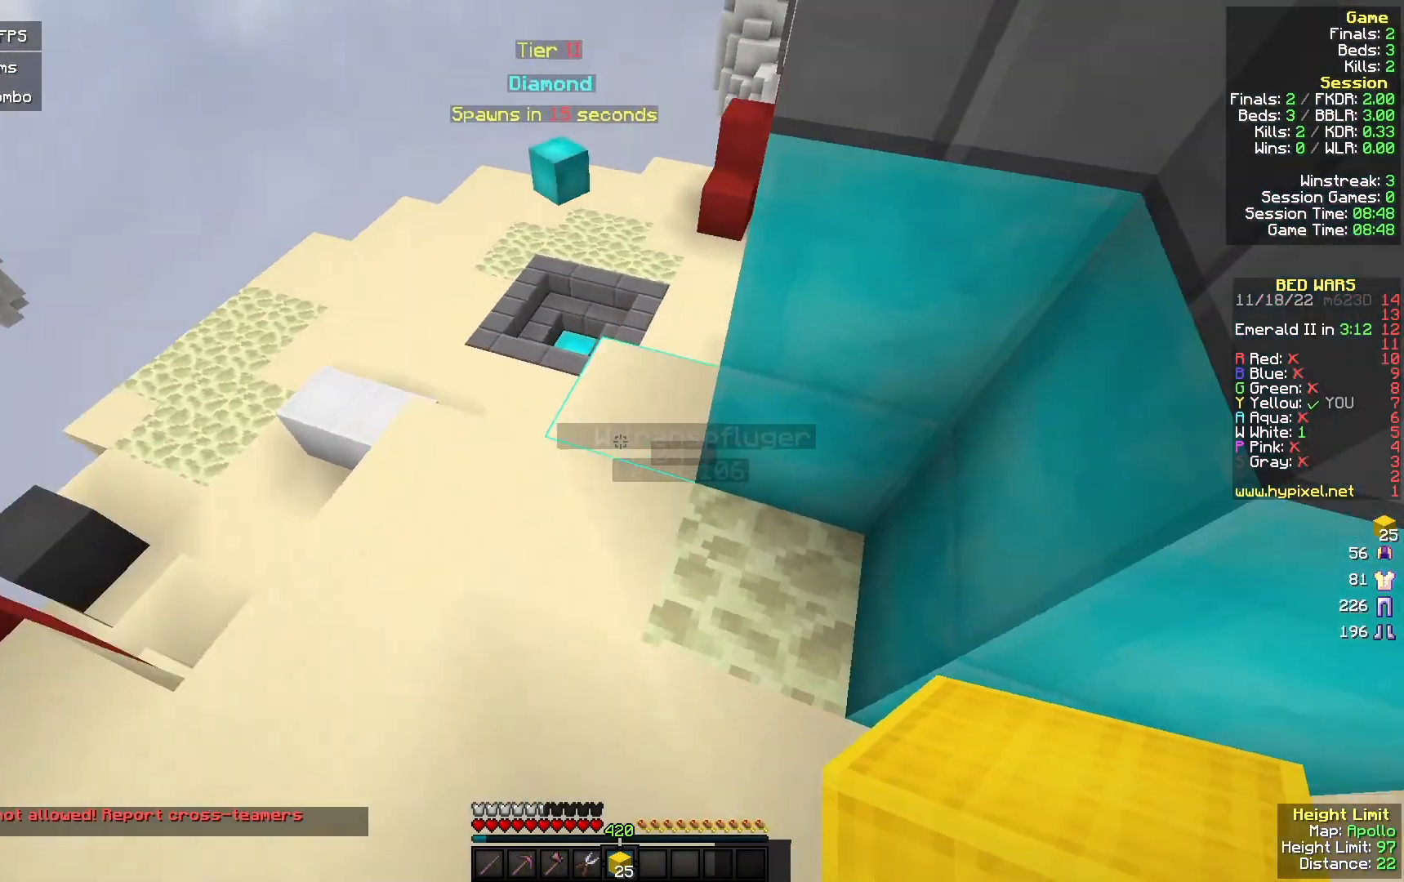
{"keys": ["d"], "mouse": [], "events": [[167, "d", "down"], [400, "w", "up"]]}
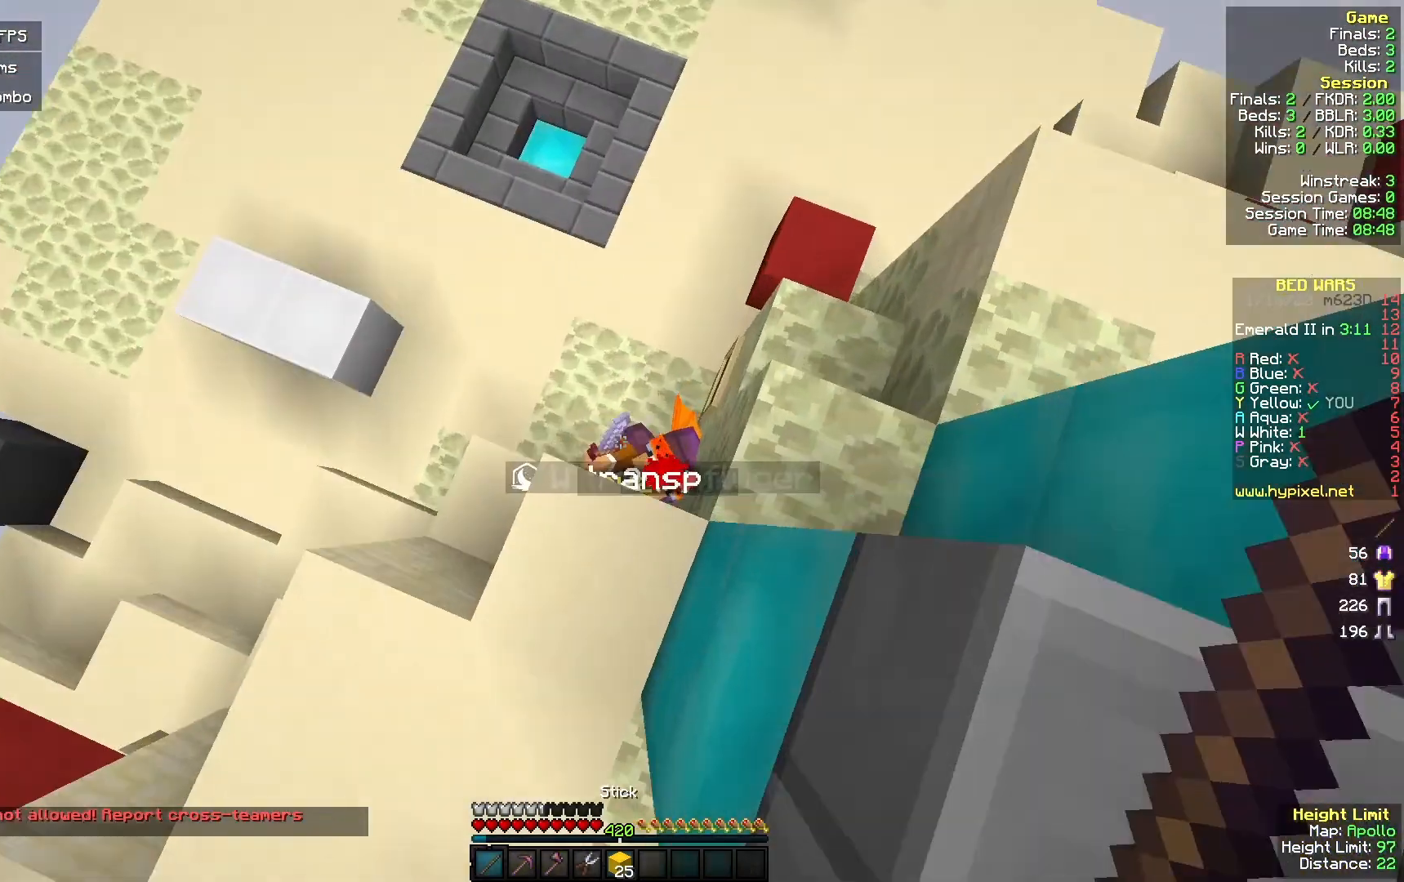
{"keys": ["s"], "mouse": [], "events": [[33, "d", "up"], [33, "s", "down"], [167, "a", "down"], [200, "mouse_left", "down"], [467, "mouse_left", "up"], [500, "a", "up"]]}